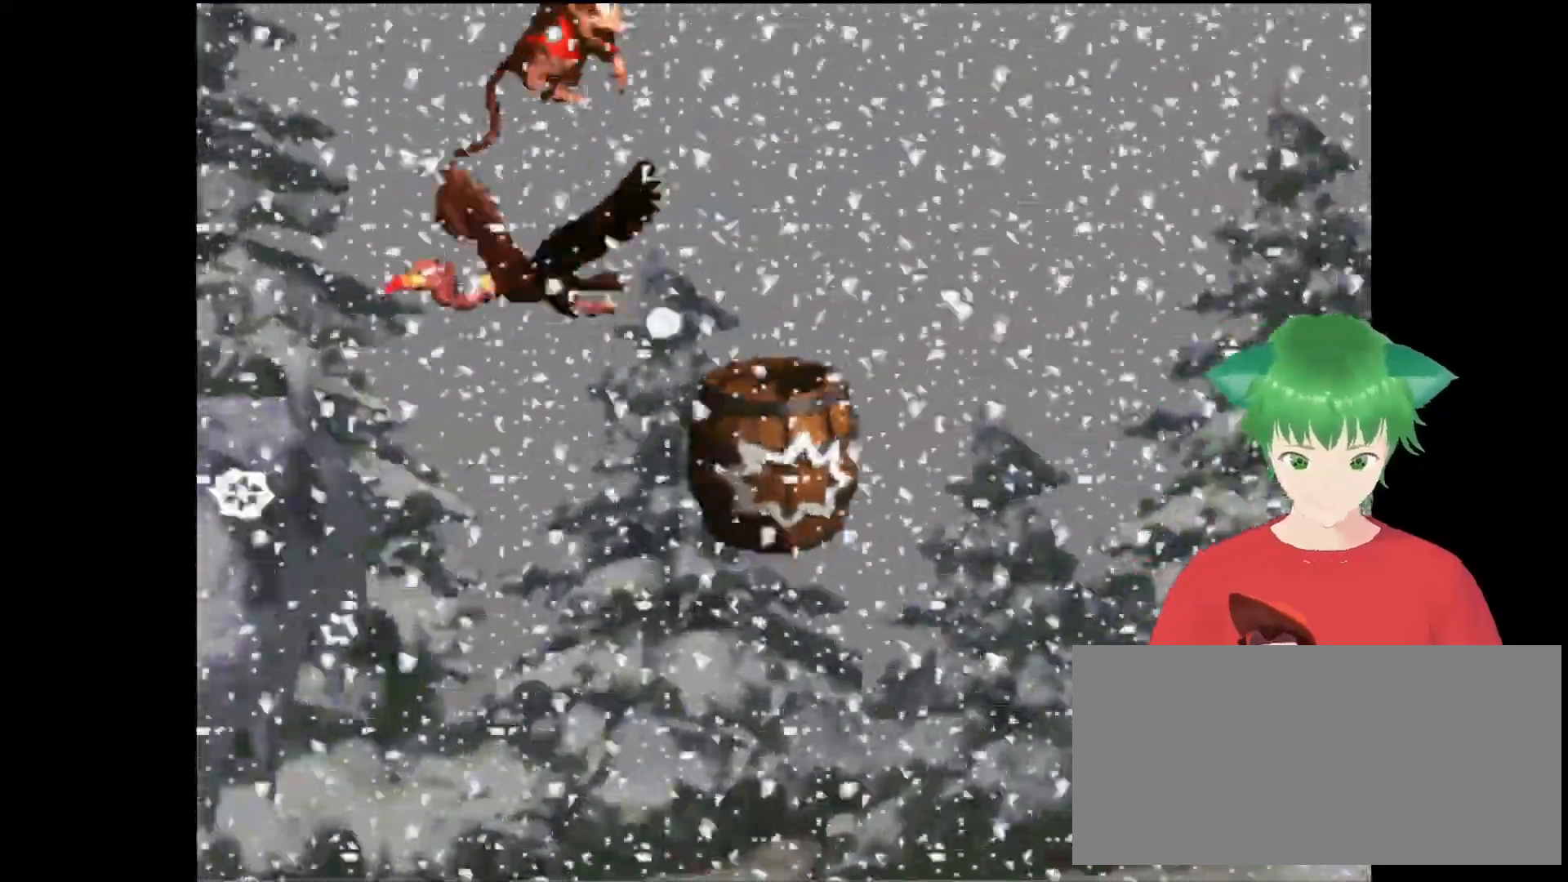
Gameplay with a controller (Nintendo layout); each line is a JSON object with the inputs held at the frame after it. "events" lists button and stick changes between this image and that frame as [ms after this image, input, new state], when the widget could be followed in between. Not read: L3 R3.
{"buttons": [], "events": [[167, "DPAD_UP", "up"], [200, "DPAD_UP", "down"], [233, "DPAD_RIGHT", "up"], [233, "DPAD_UP", "up"], [400, "Y", "up"]]}
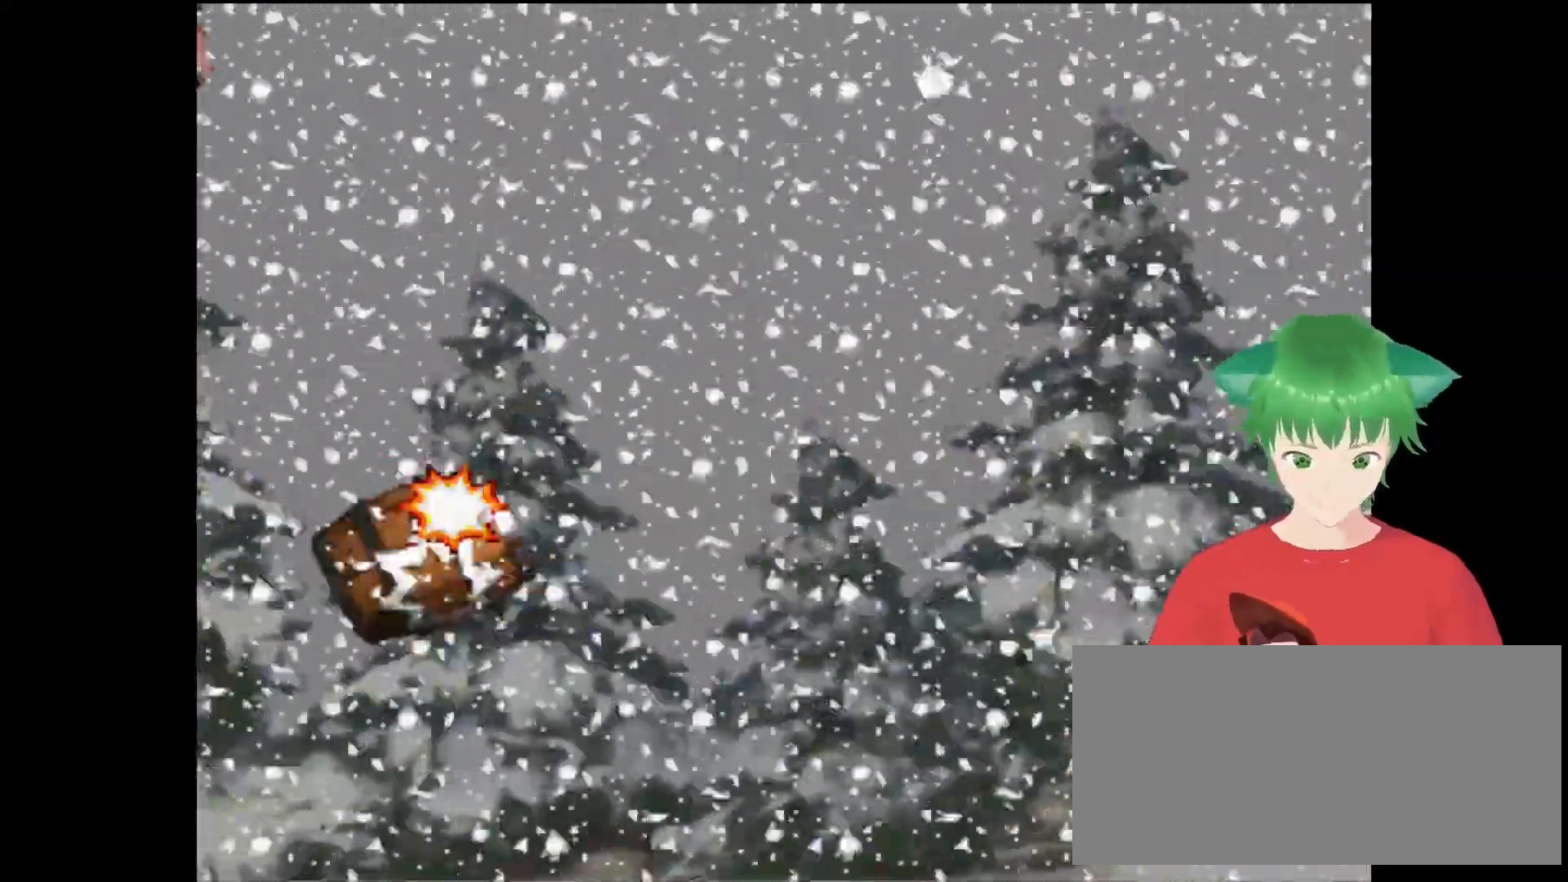
{"buttons": [], "events": []}
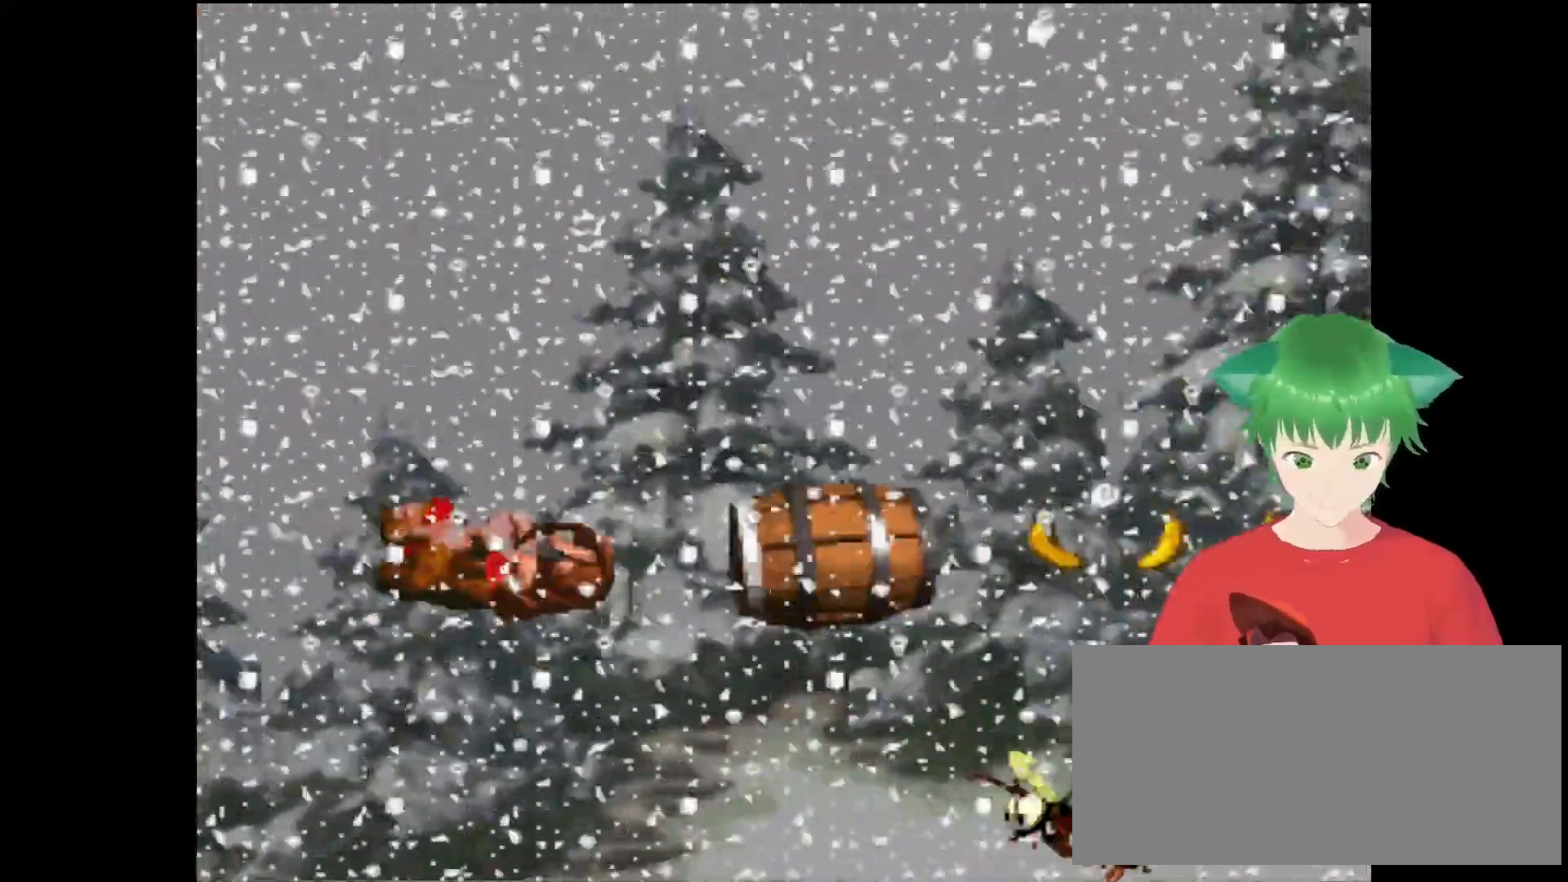
{"buttons": [], "events": []}
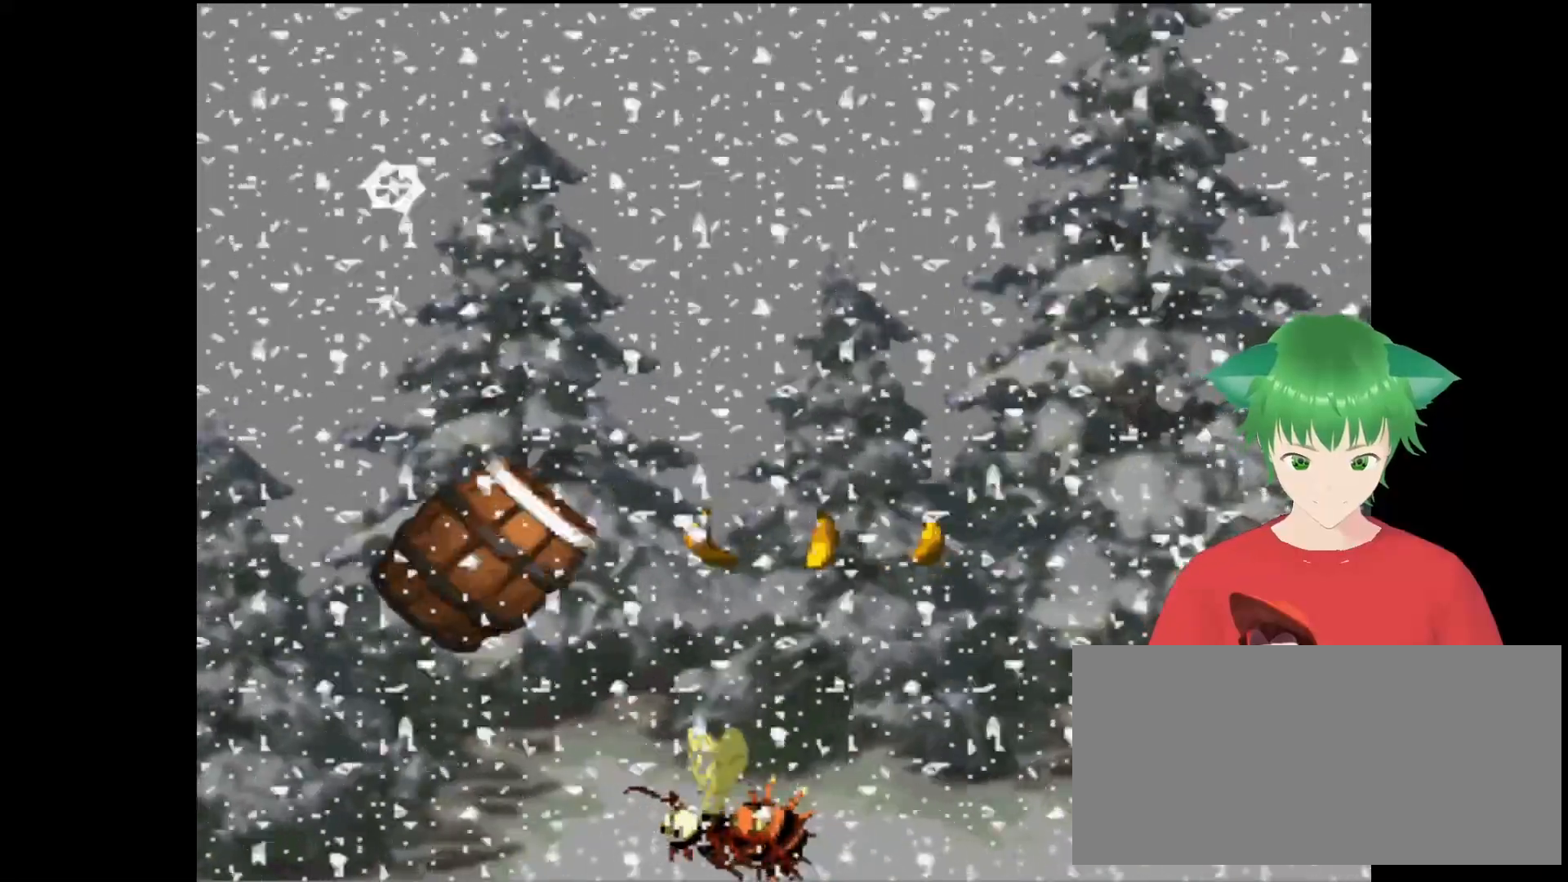
{"buttons": [], "events": []}
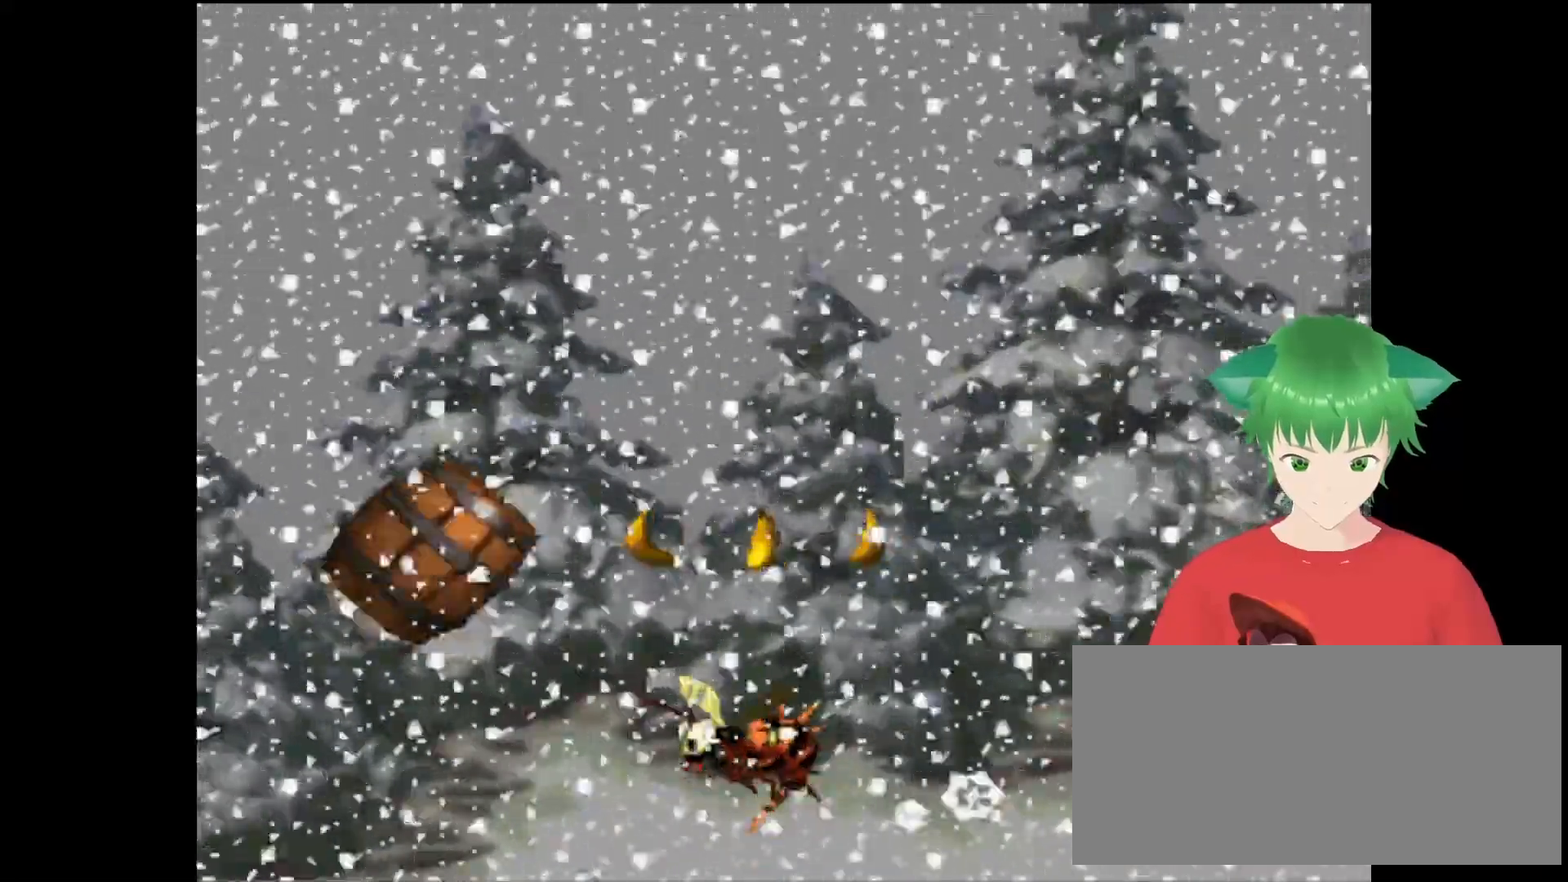
{"buttons": [], "events": []}
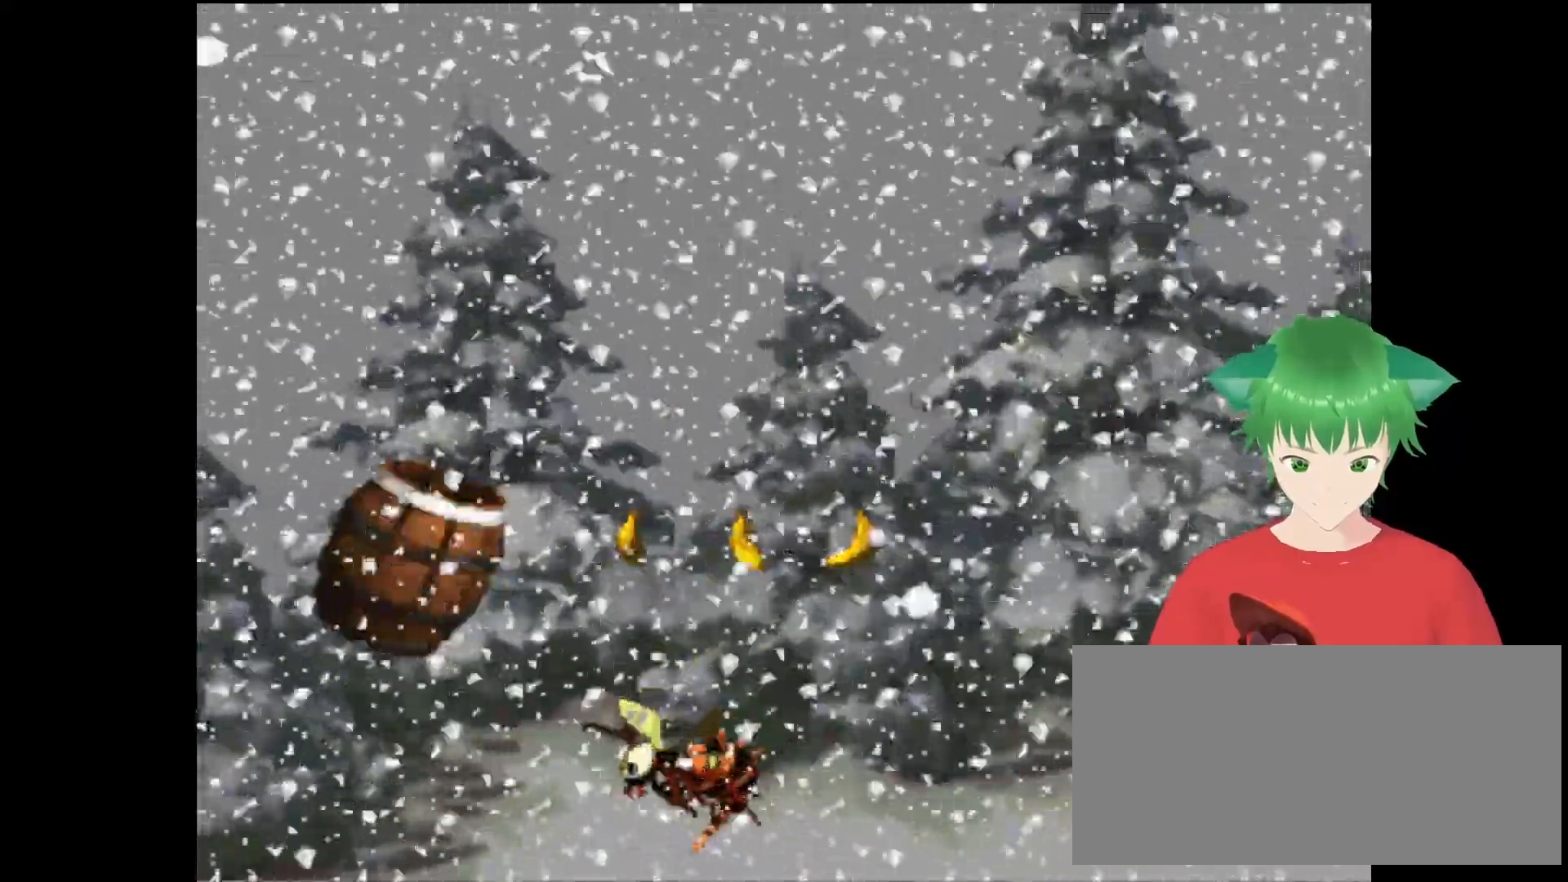
{"buttons": [], "events": [[233, "B", "down"], [400, "B", "up"]]}
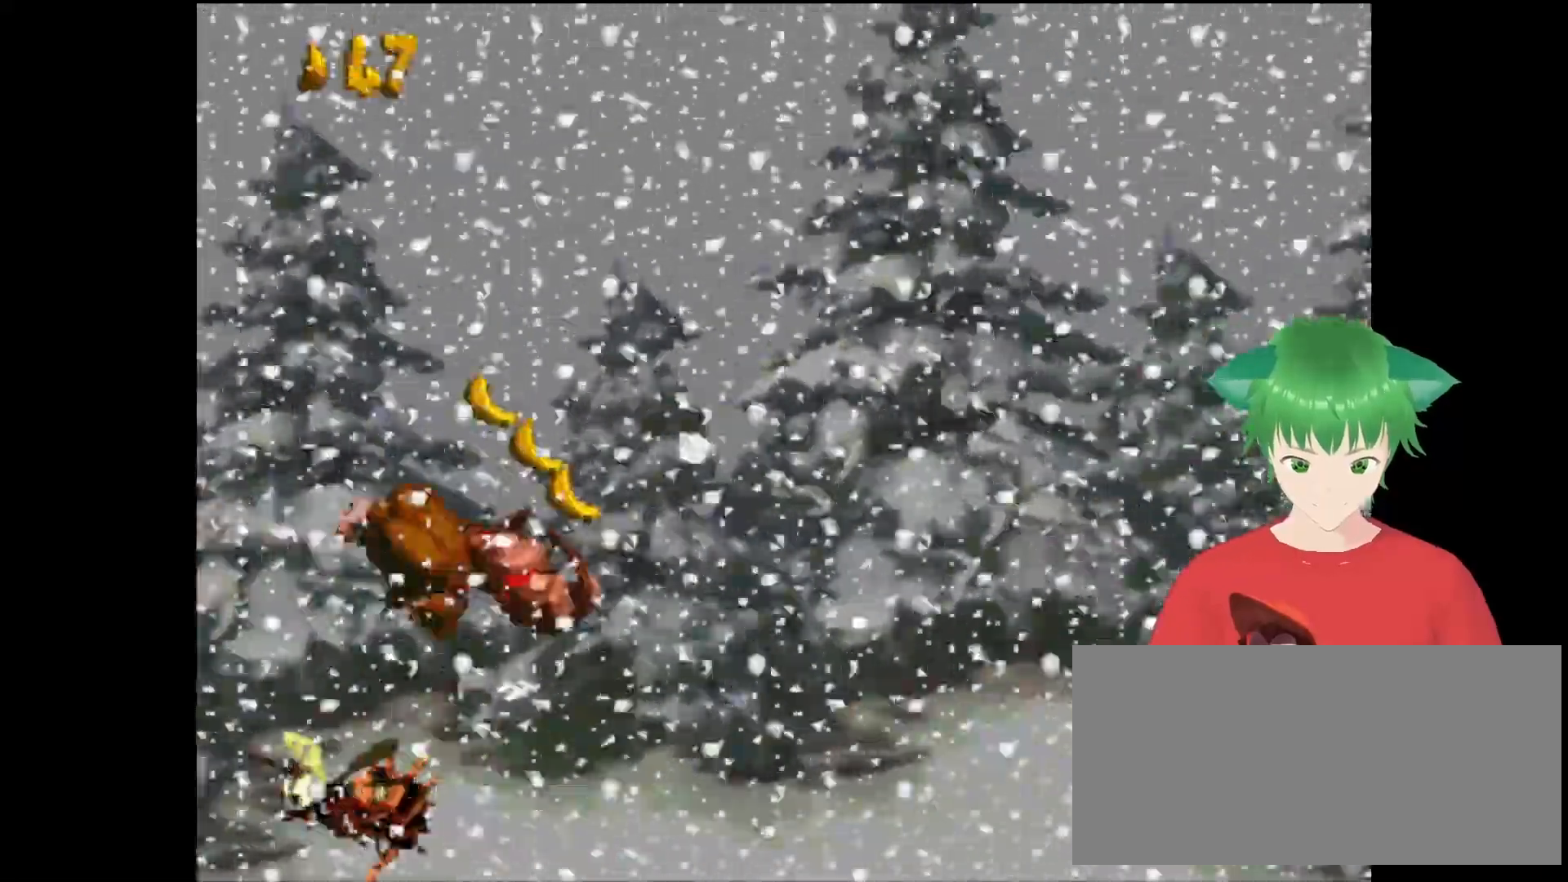
{"buttons": [], "events": []}
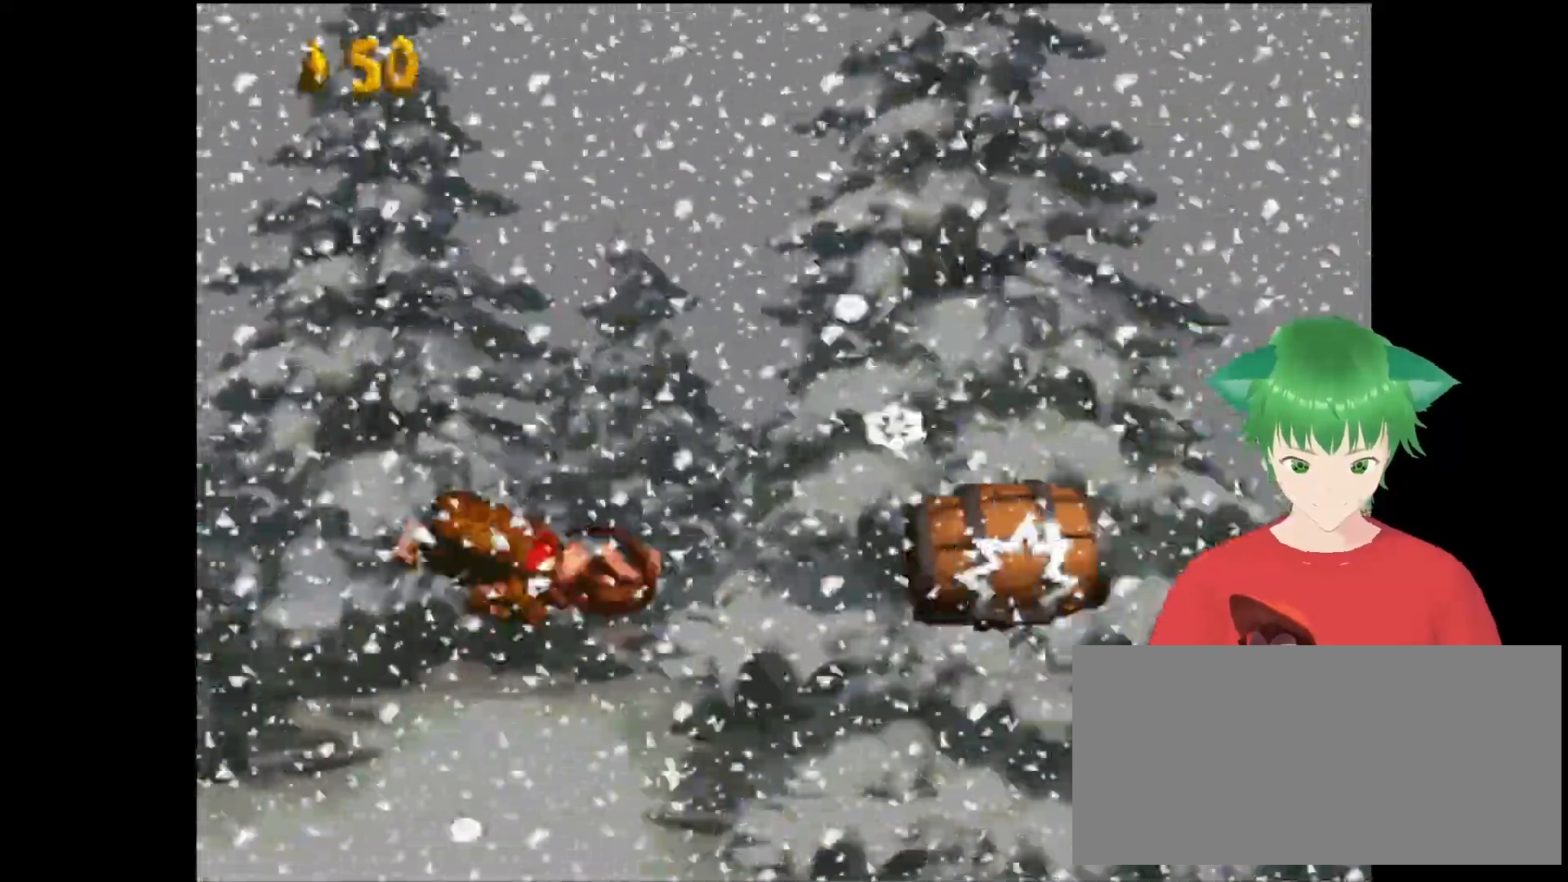
{"buttons": [], "events": []}
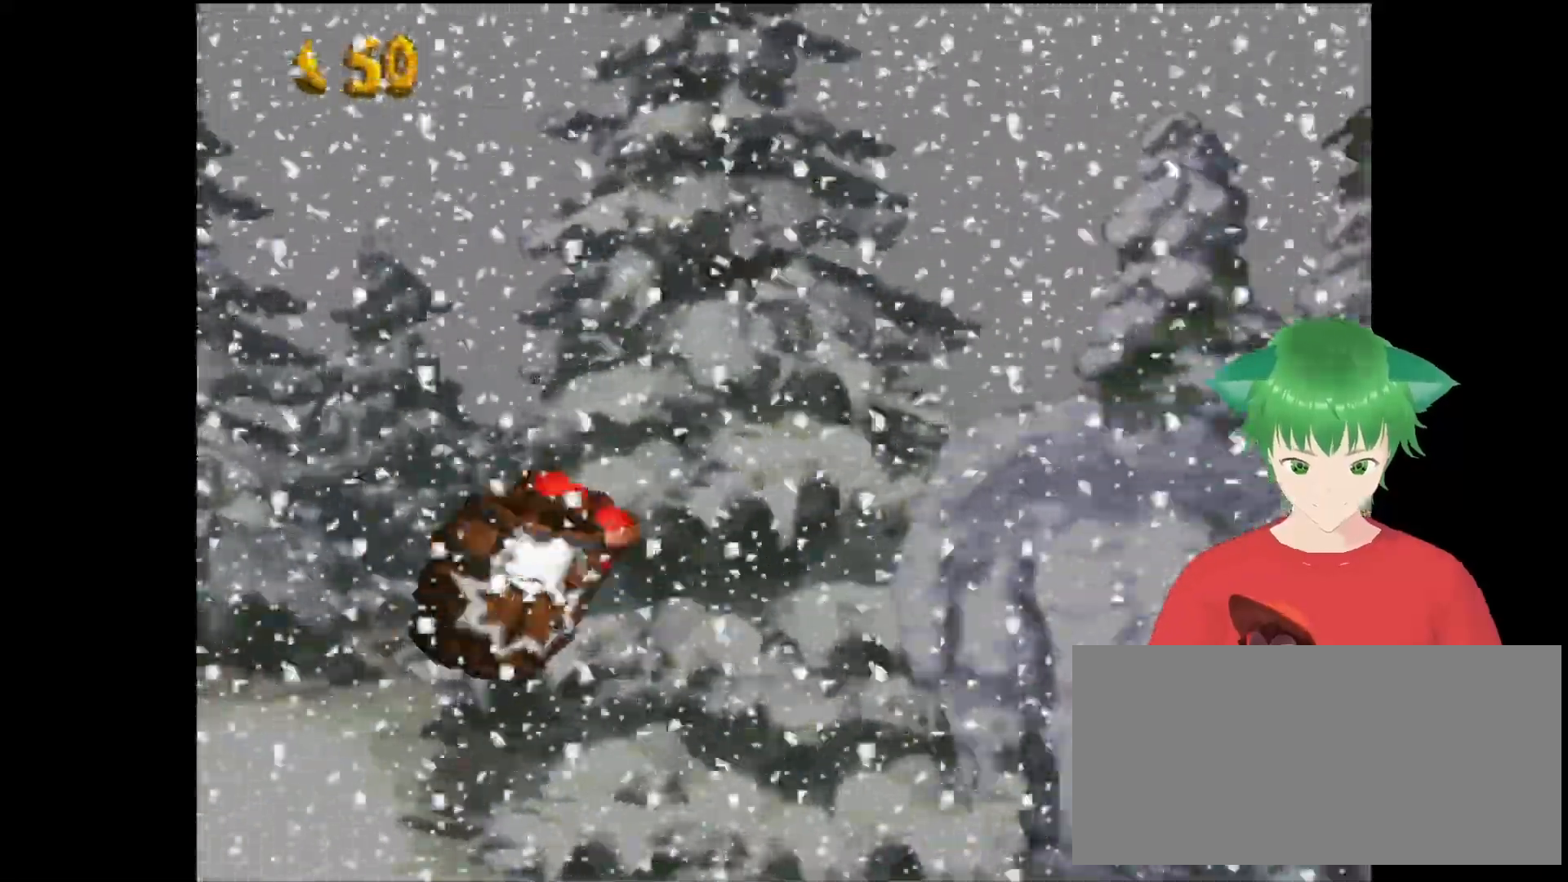
{"buttons": [], "events": []}
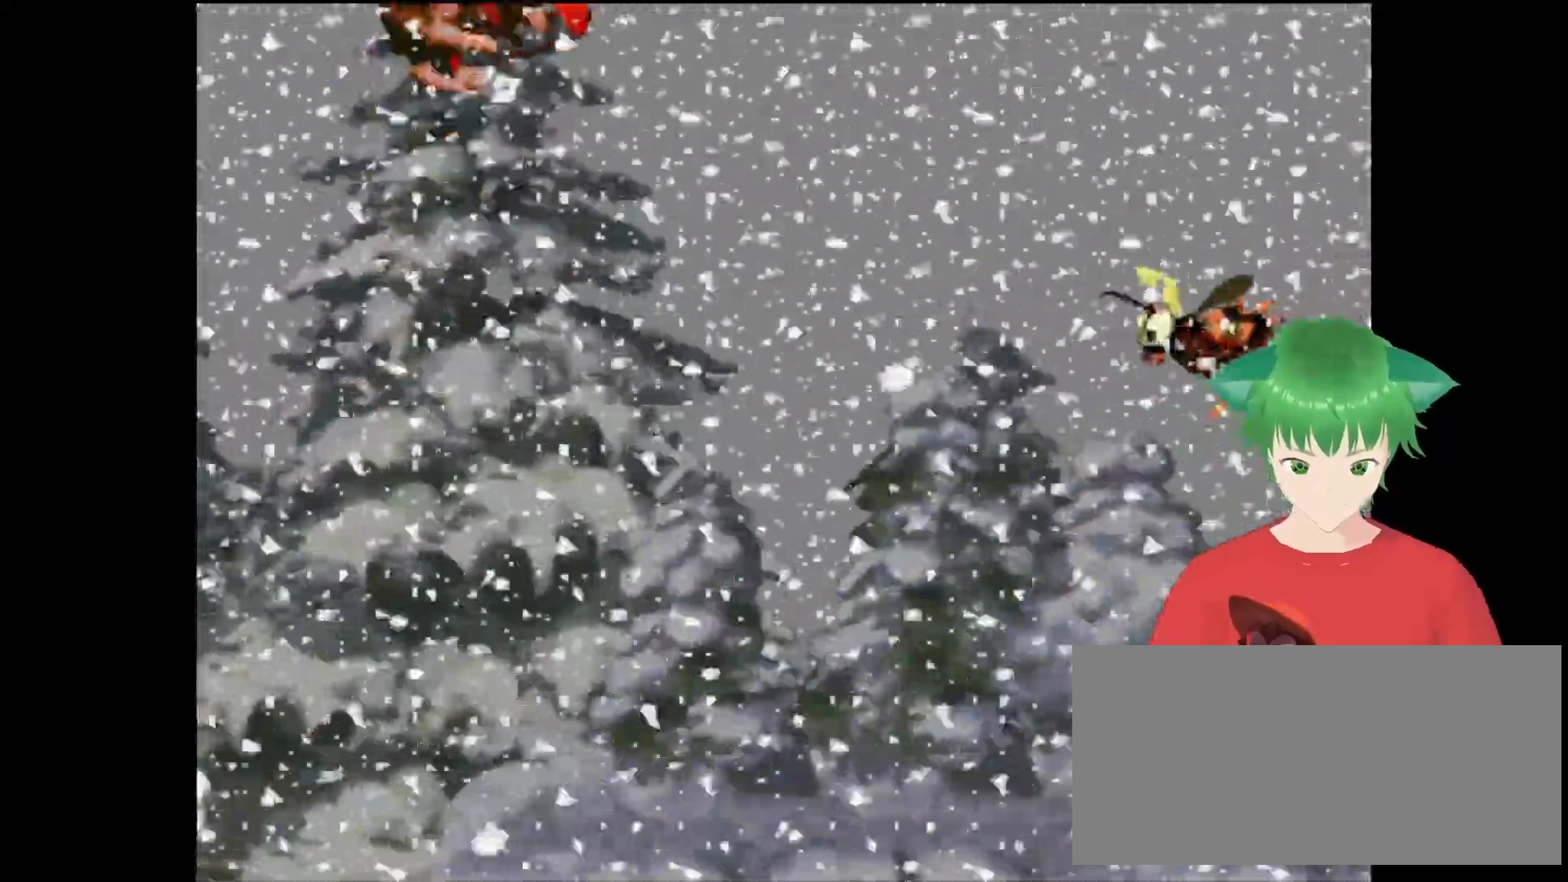
{"buttons": ["DPAD_RIGHT"], "events": [[233, "DPAD_RIGHT", "down"]]}
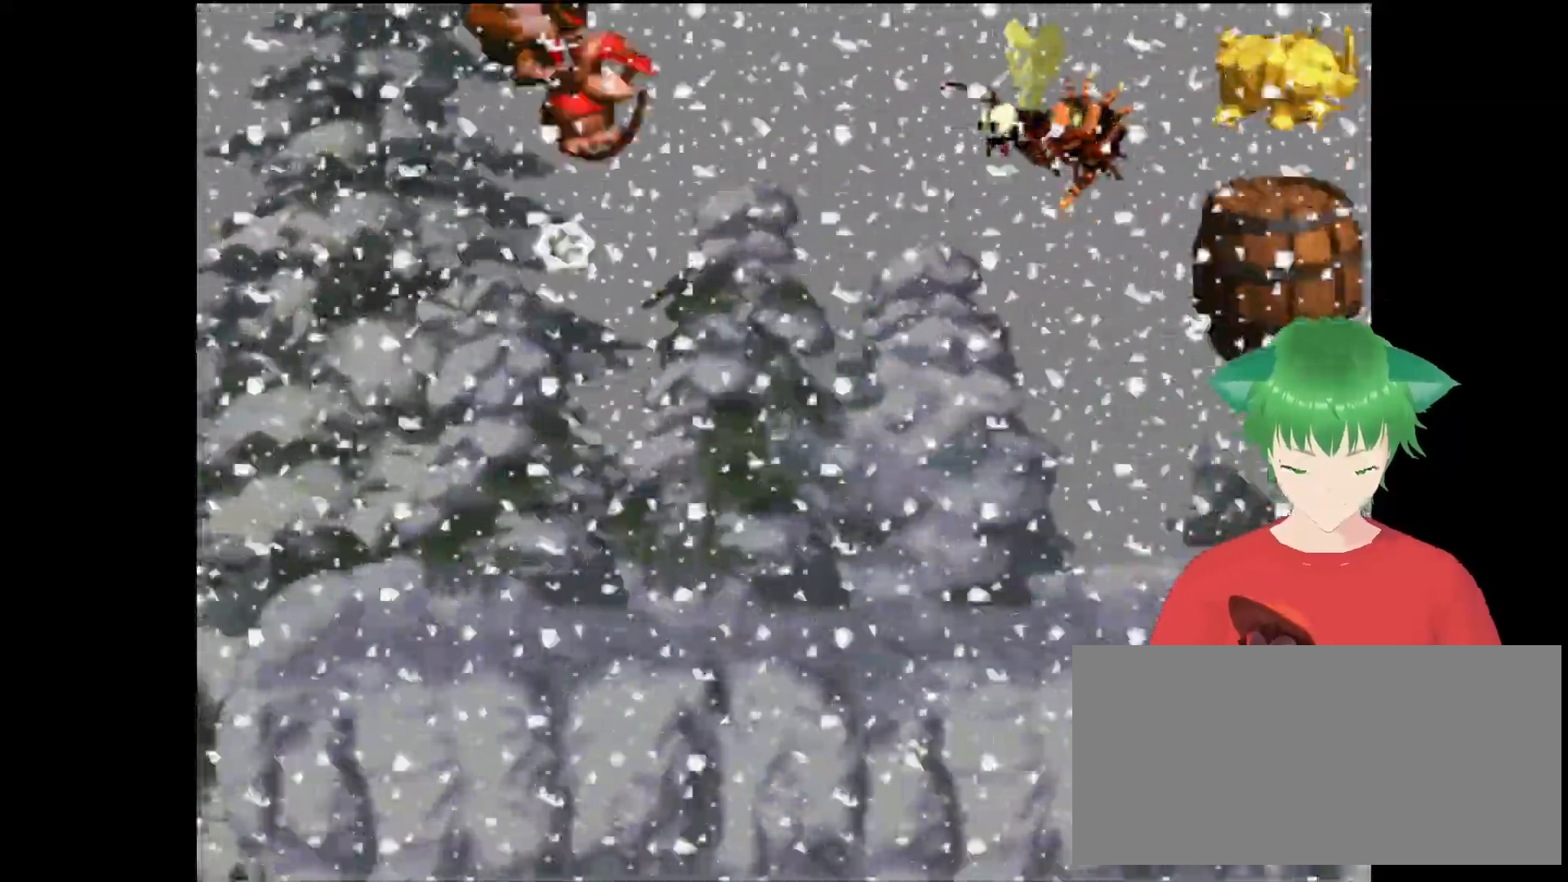
{"buttons": ["DPAD_RIGHT"], "events": []}
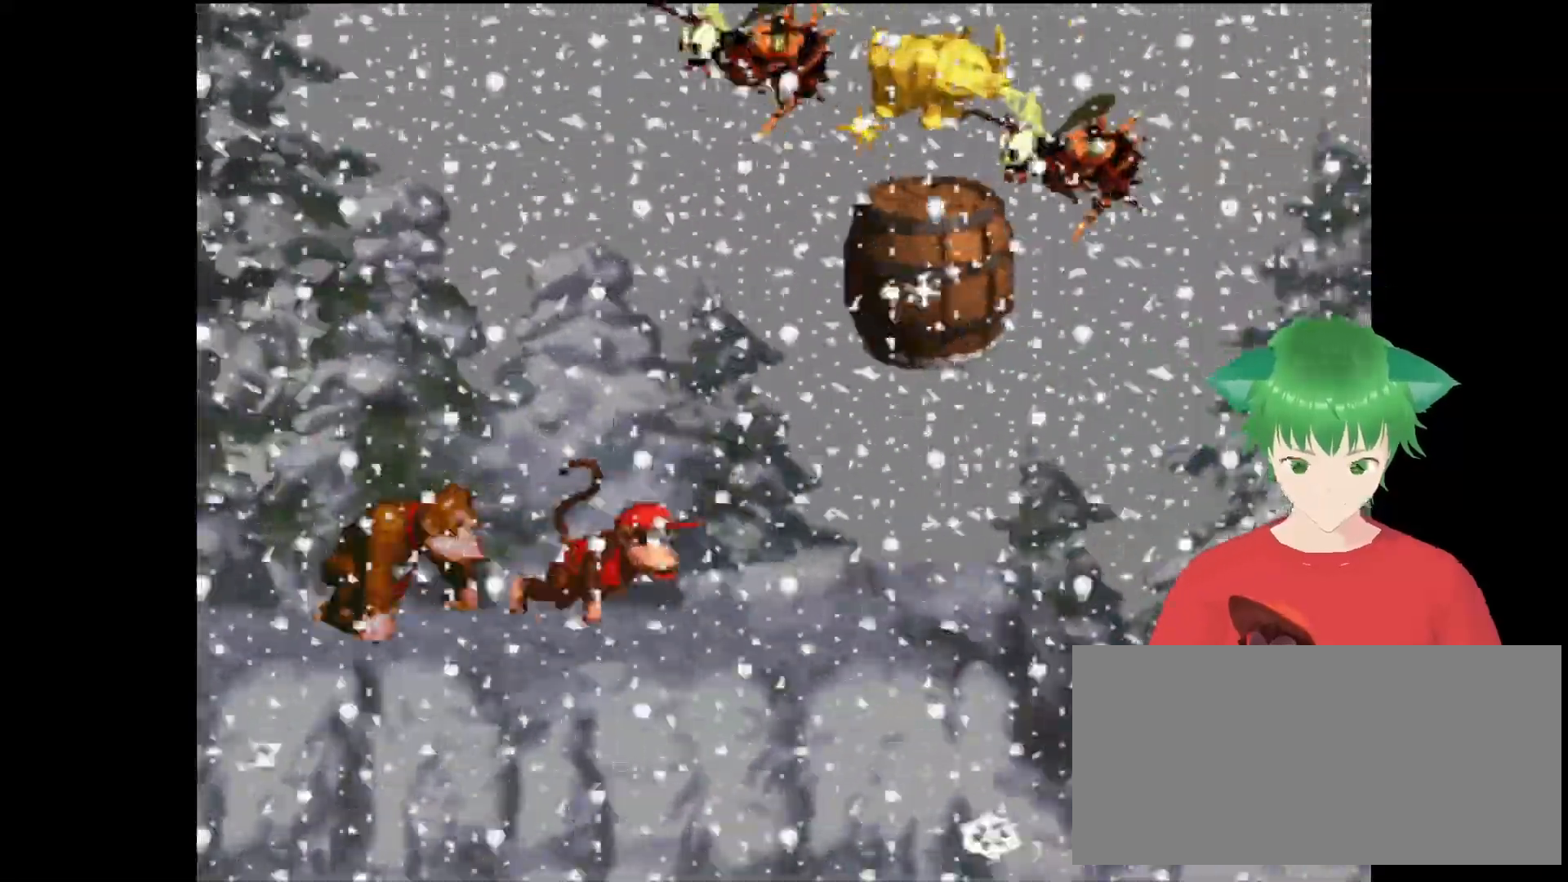
{"buttons": ["DPAD_RIGHT"], "events": []}
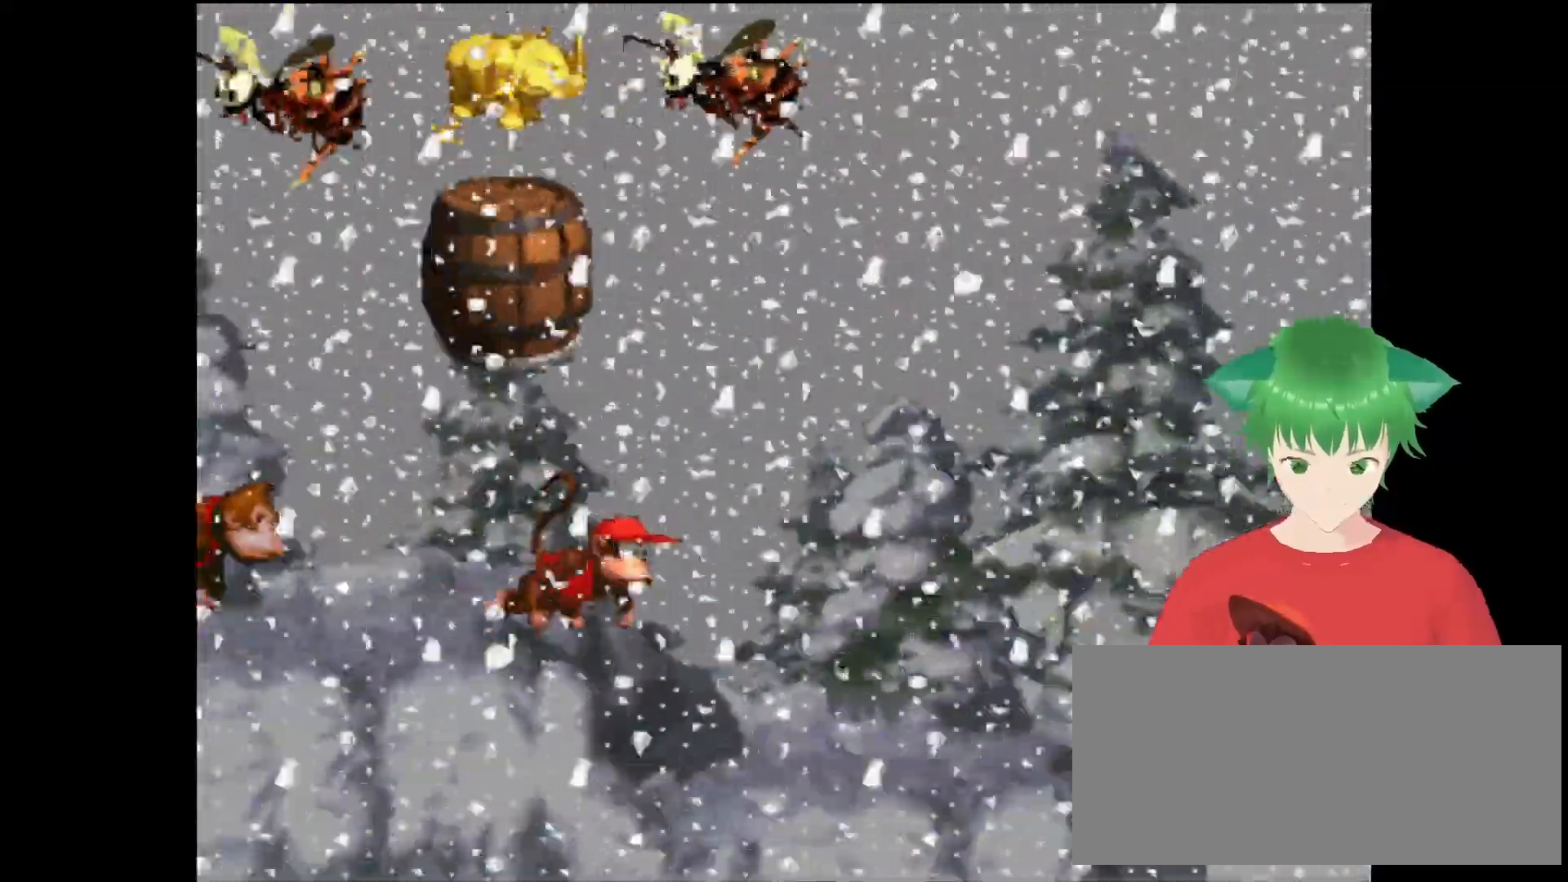
{"buttons": ["B", "Y", "DPAD_RIGHT"], "events": [[300, "Y", "down"], [433, "B", "down"]]}
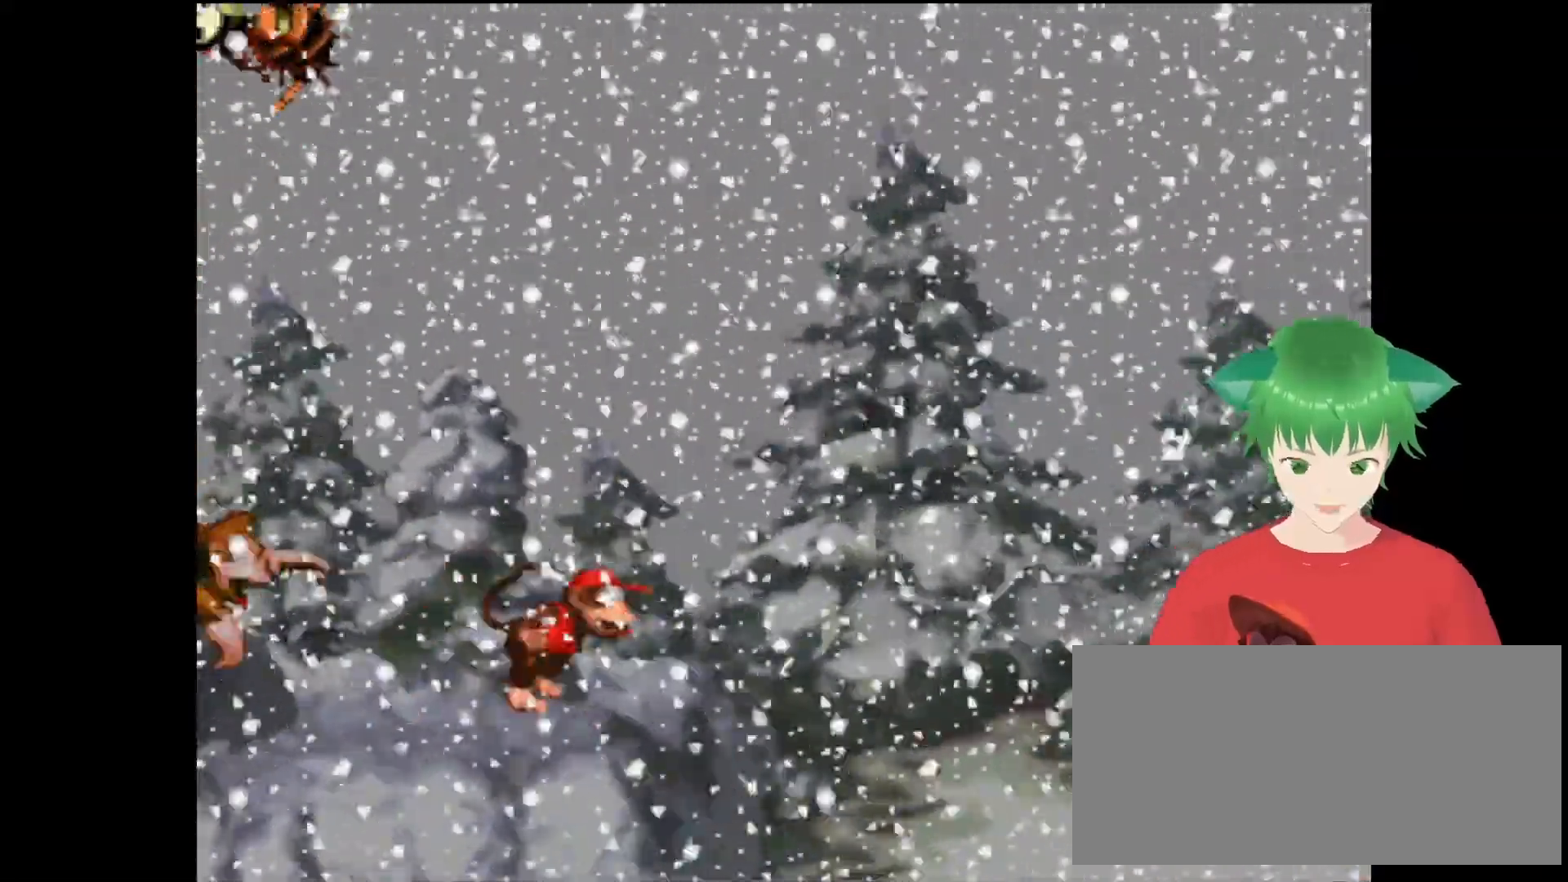
{"buttons": ["B", "Y", "DPAD_LEFT"], "events": [[433, "DPAD_RIGHT", "up"], [433, "DPAD_UP", "down"], [500, "DPAD_LEFT", "down"], [500, "DPAD_UP", "up"]]}
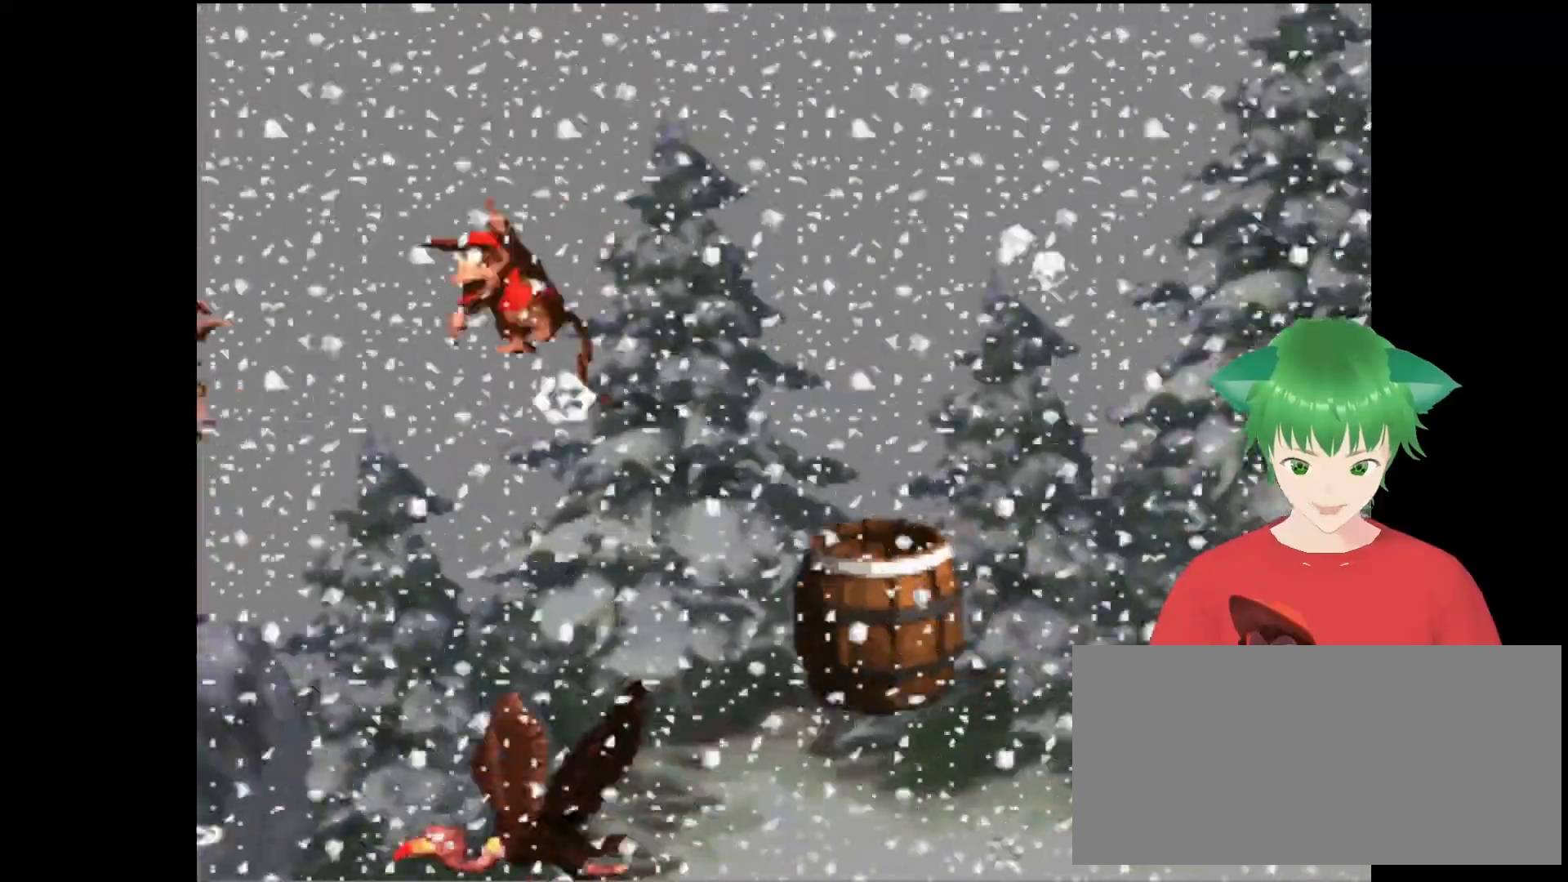
{"buttons": ["B", "Y", "DPAD_UP", "DPAD_RIGHT"], "events": [[267, "DPAD_LEFT", "up"], [300, "DPAD_RIGHT", "down"], [400, "DPAD_UP", "down"]]}
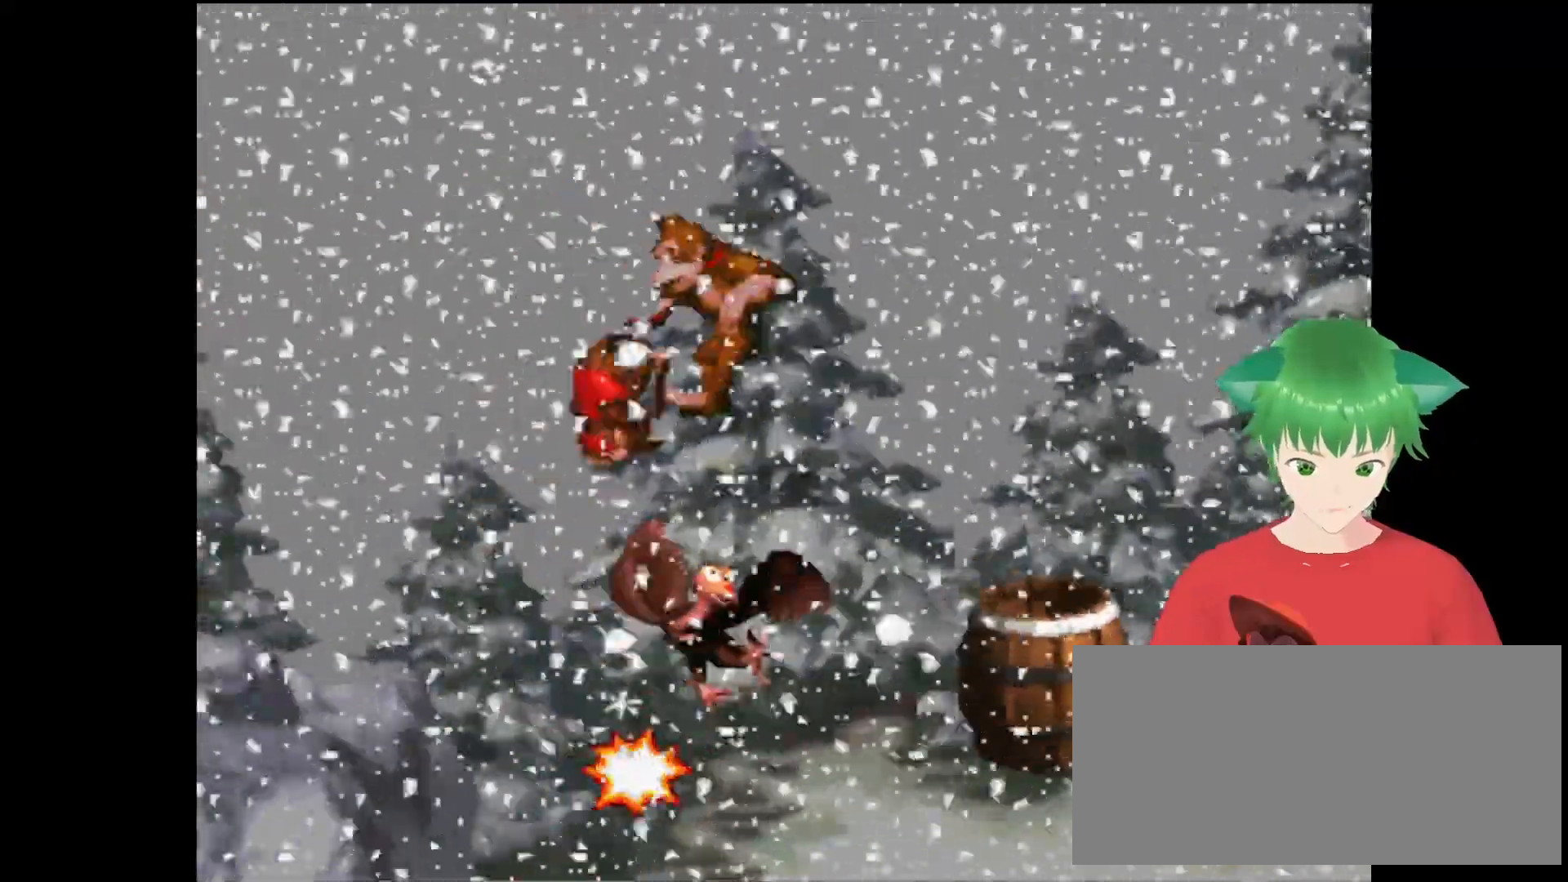
{"buttons": ["Y", "DPAD_UP", "DPAD_RIGHT"], "events": [[467, "B", "up"], [467, "DPAD_UP", "up"], [500, "DPAD_UP", "down"]]}
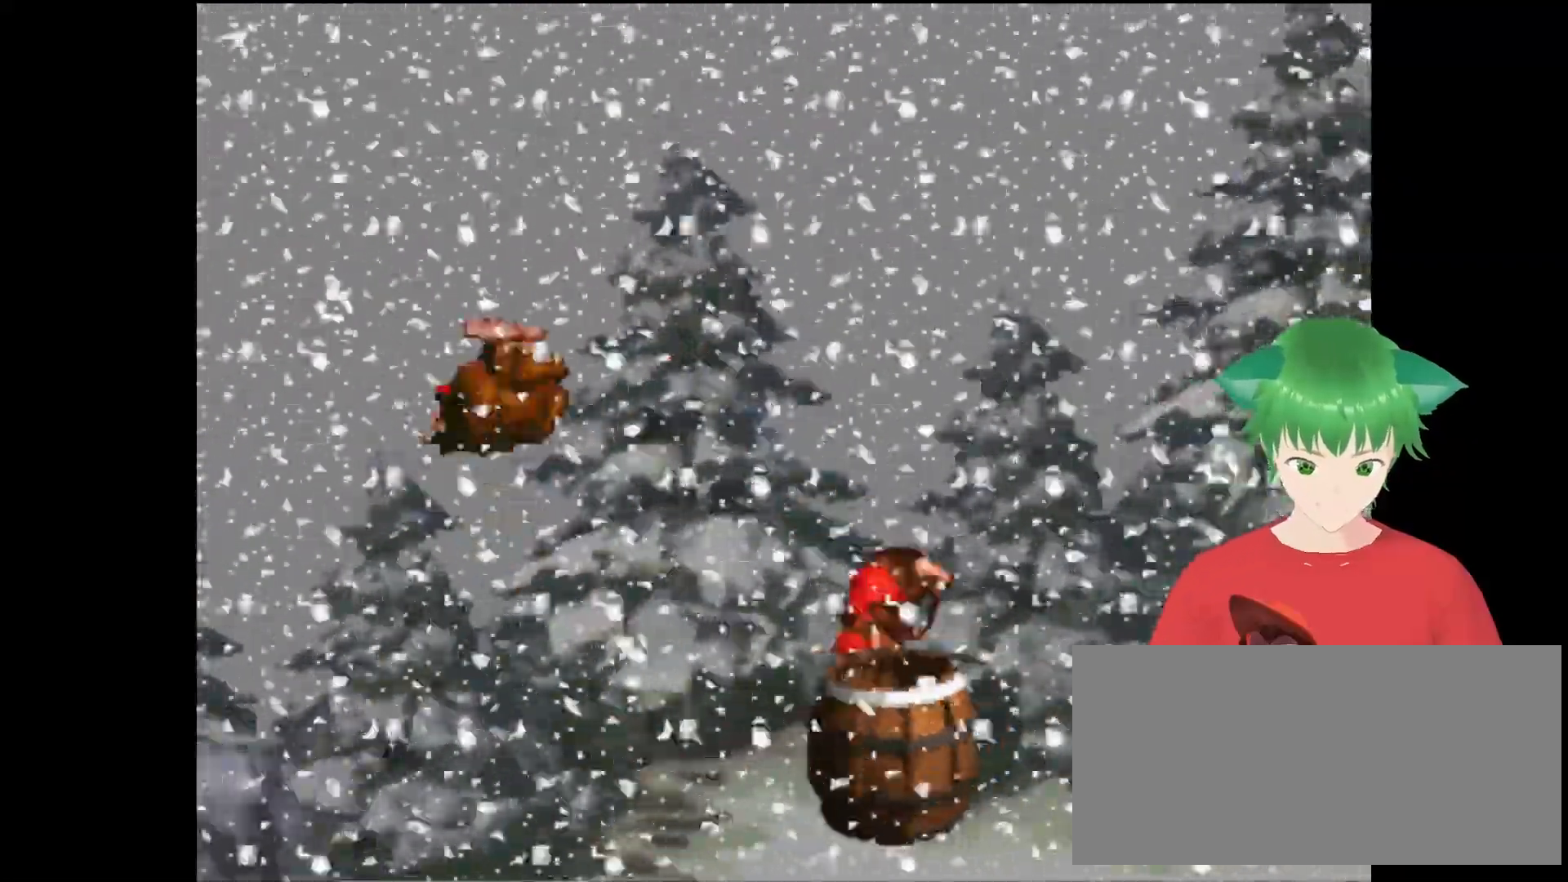
{"buttons": [], "events": [[100, "DPAD_RIGHT", "up"], [100, "DPAD_UP", "up"], [167, "Y", "up"]]}
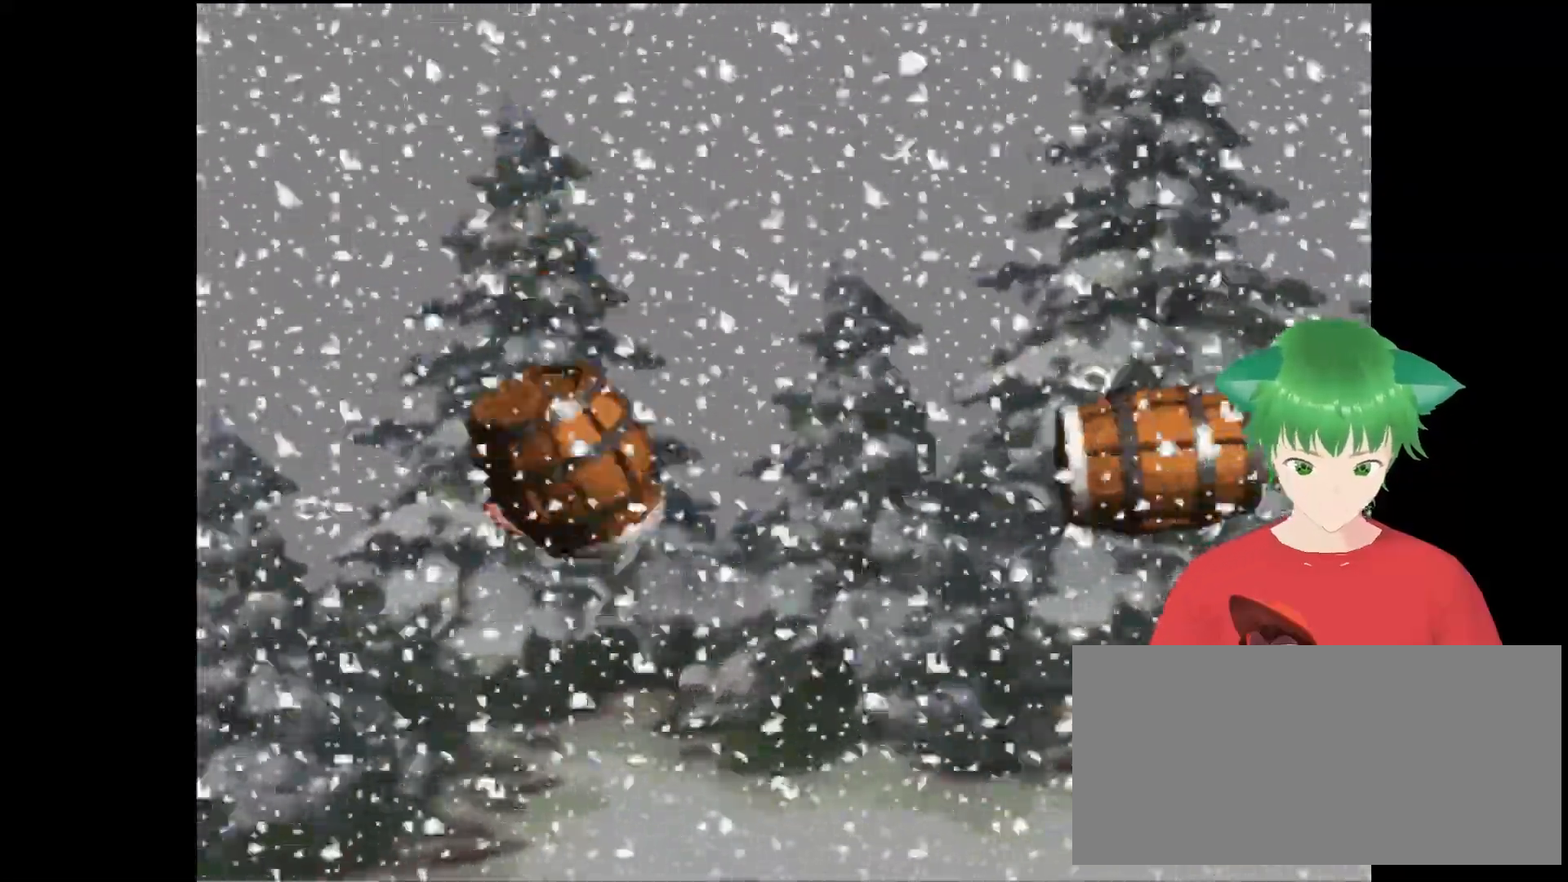
{"buttons": [], "events": []}
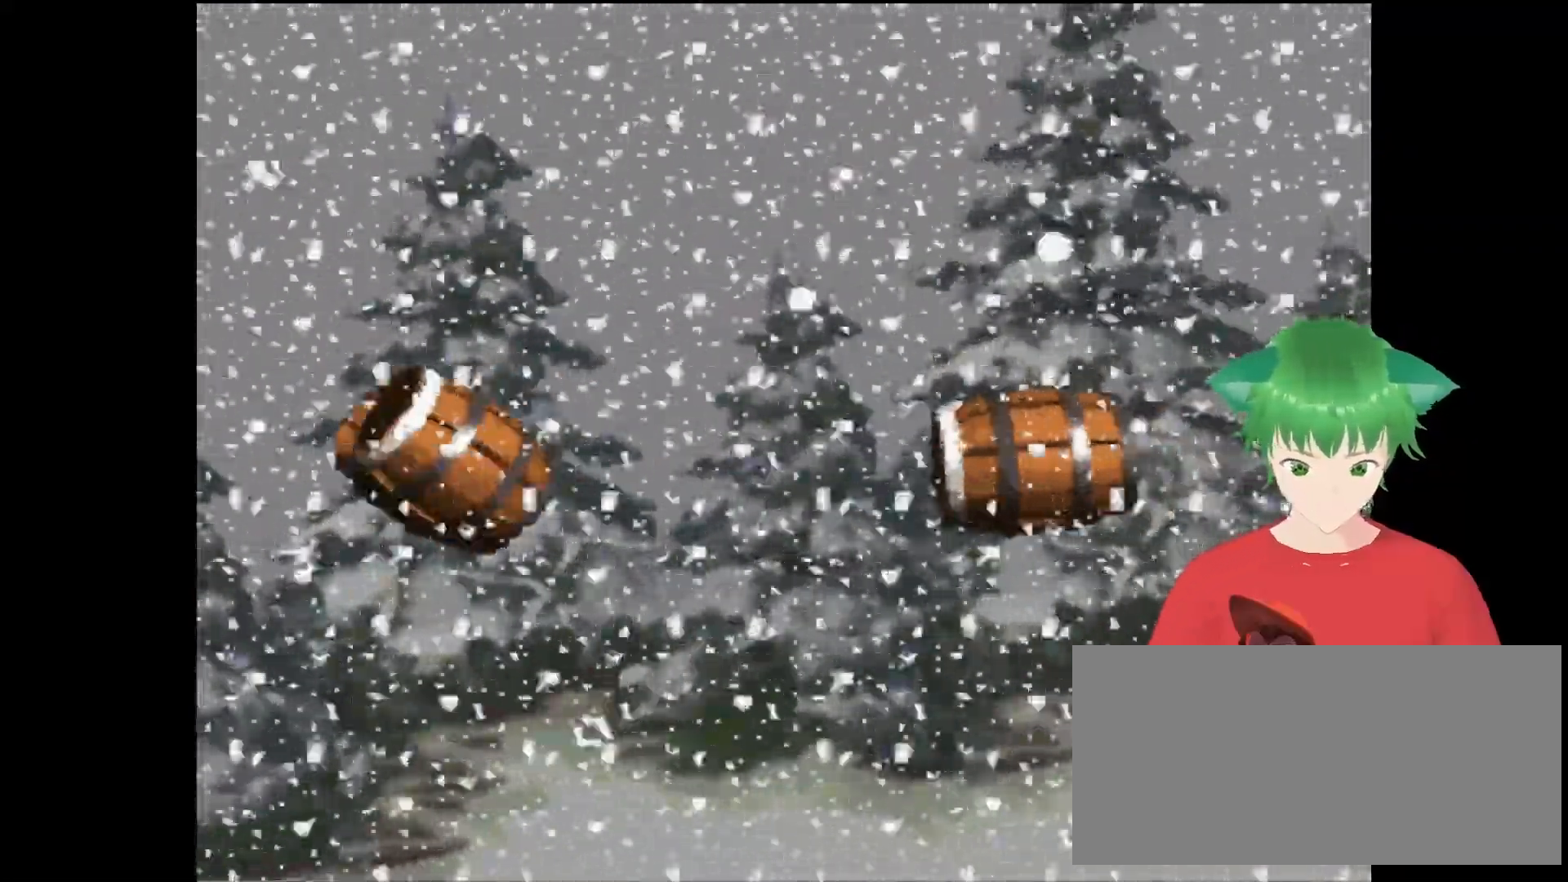
{"buttons": [], "events": [[367, "B", "down"], [500, "B", "up"]]}
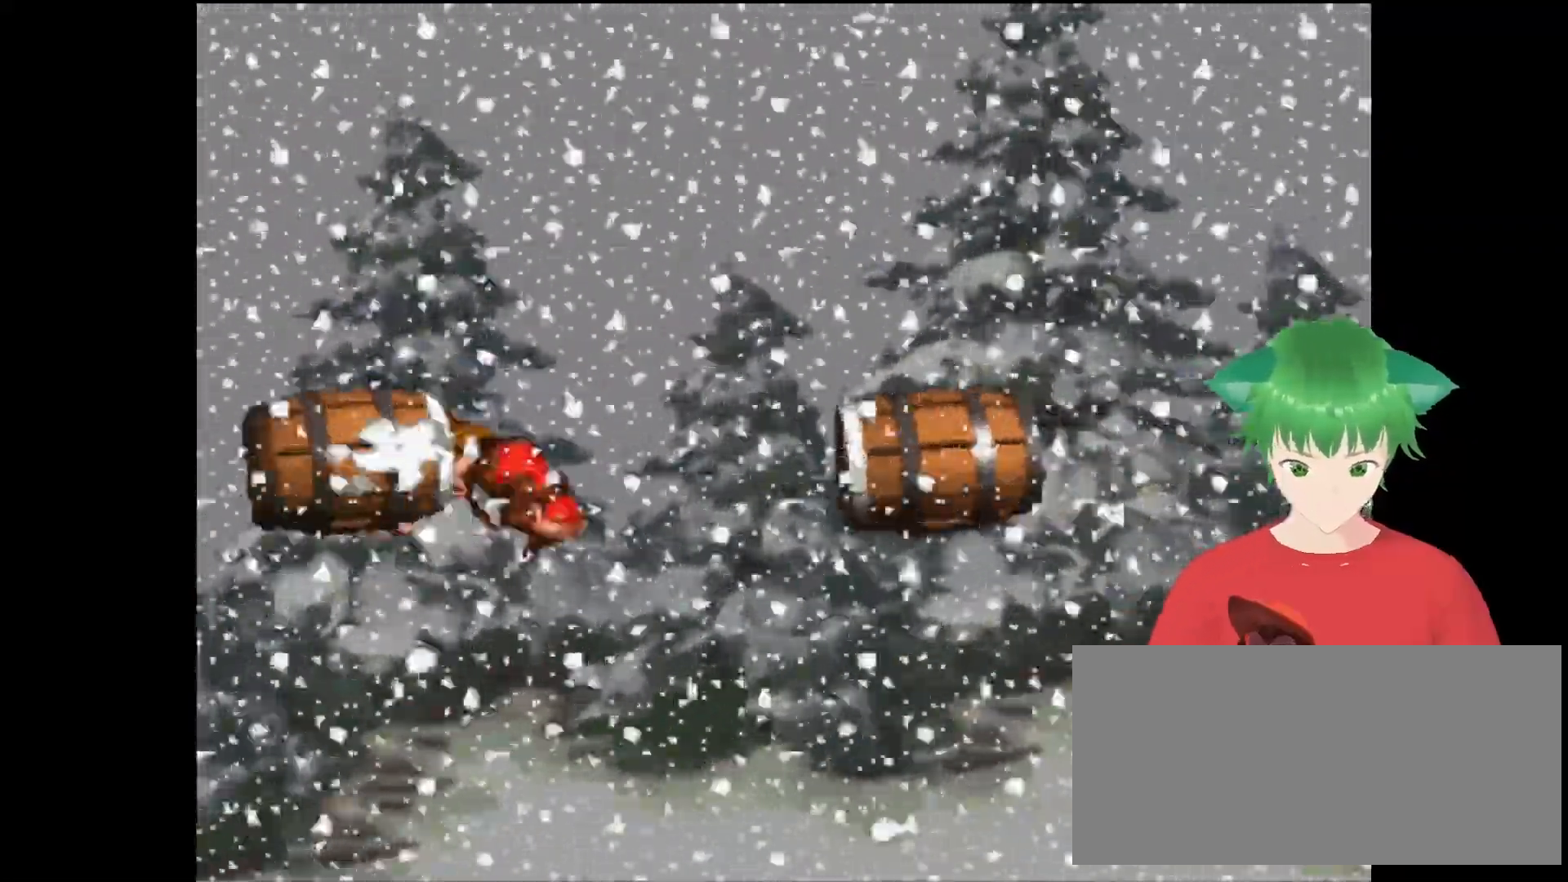
{"buttons": [], "events": []}
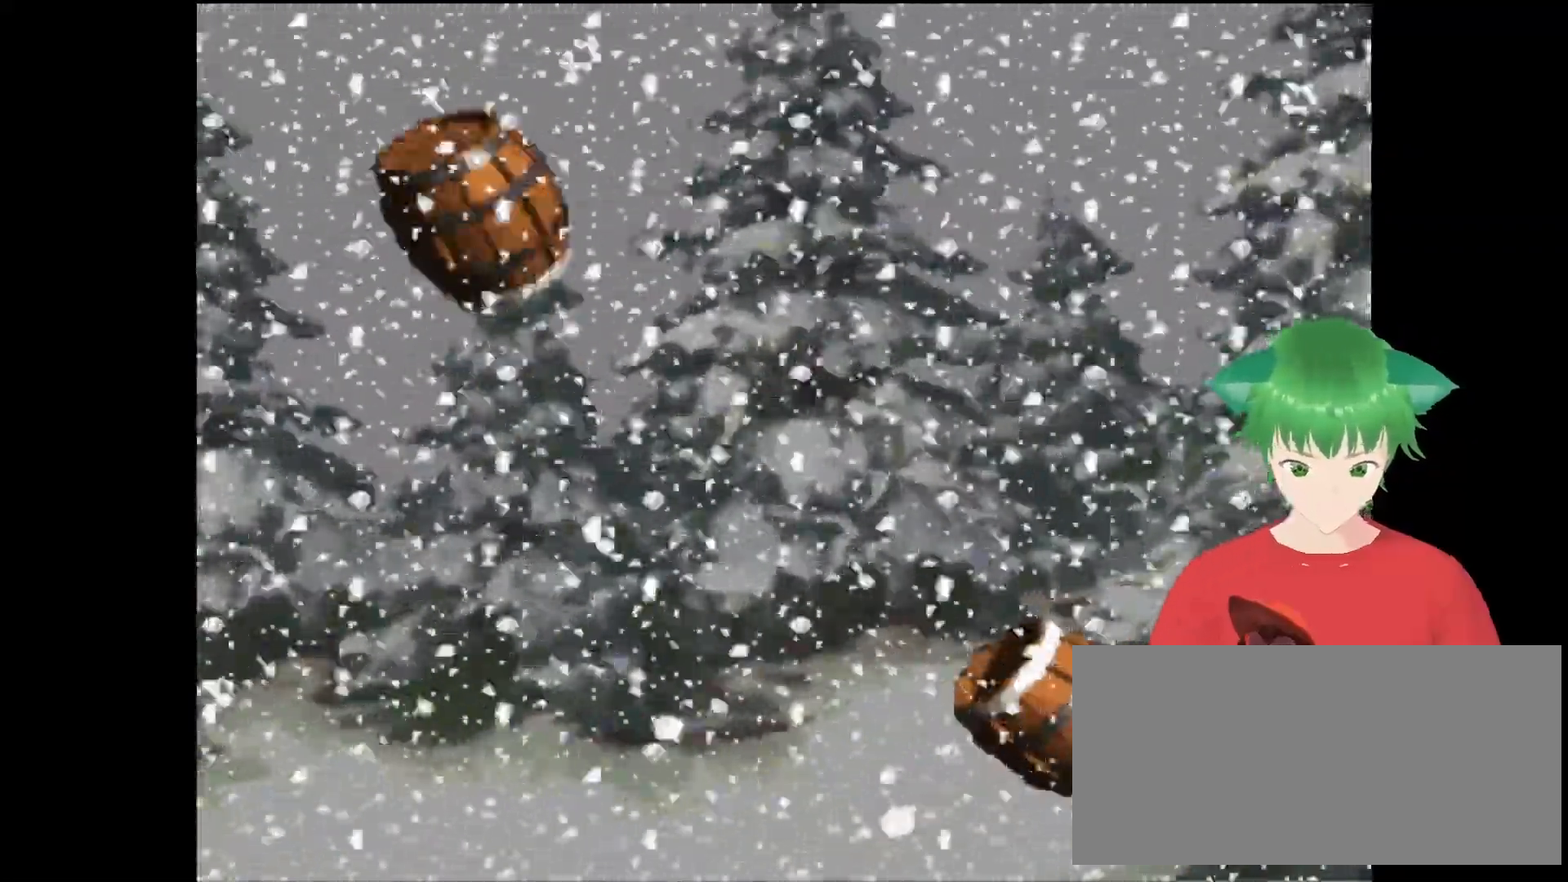
{"buttons": [], "events": []}
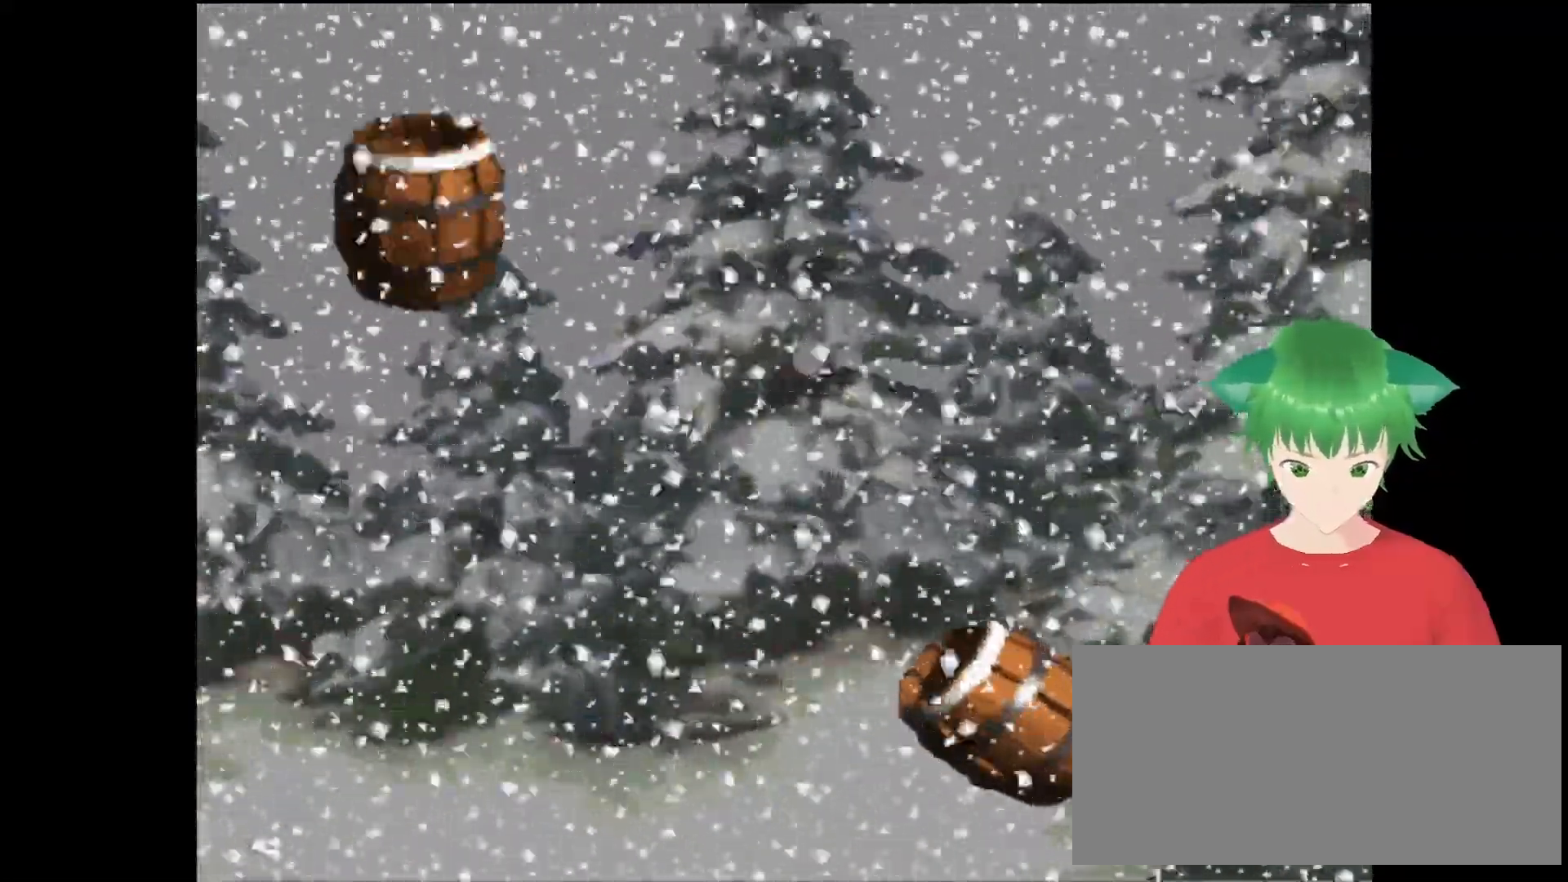
{"buttons": [], "events": []}
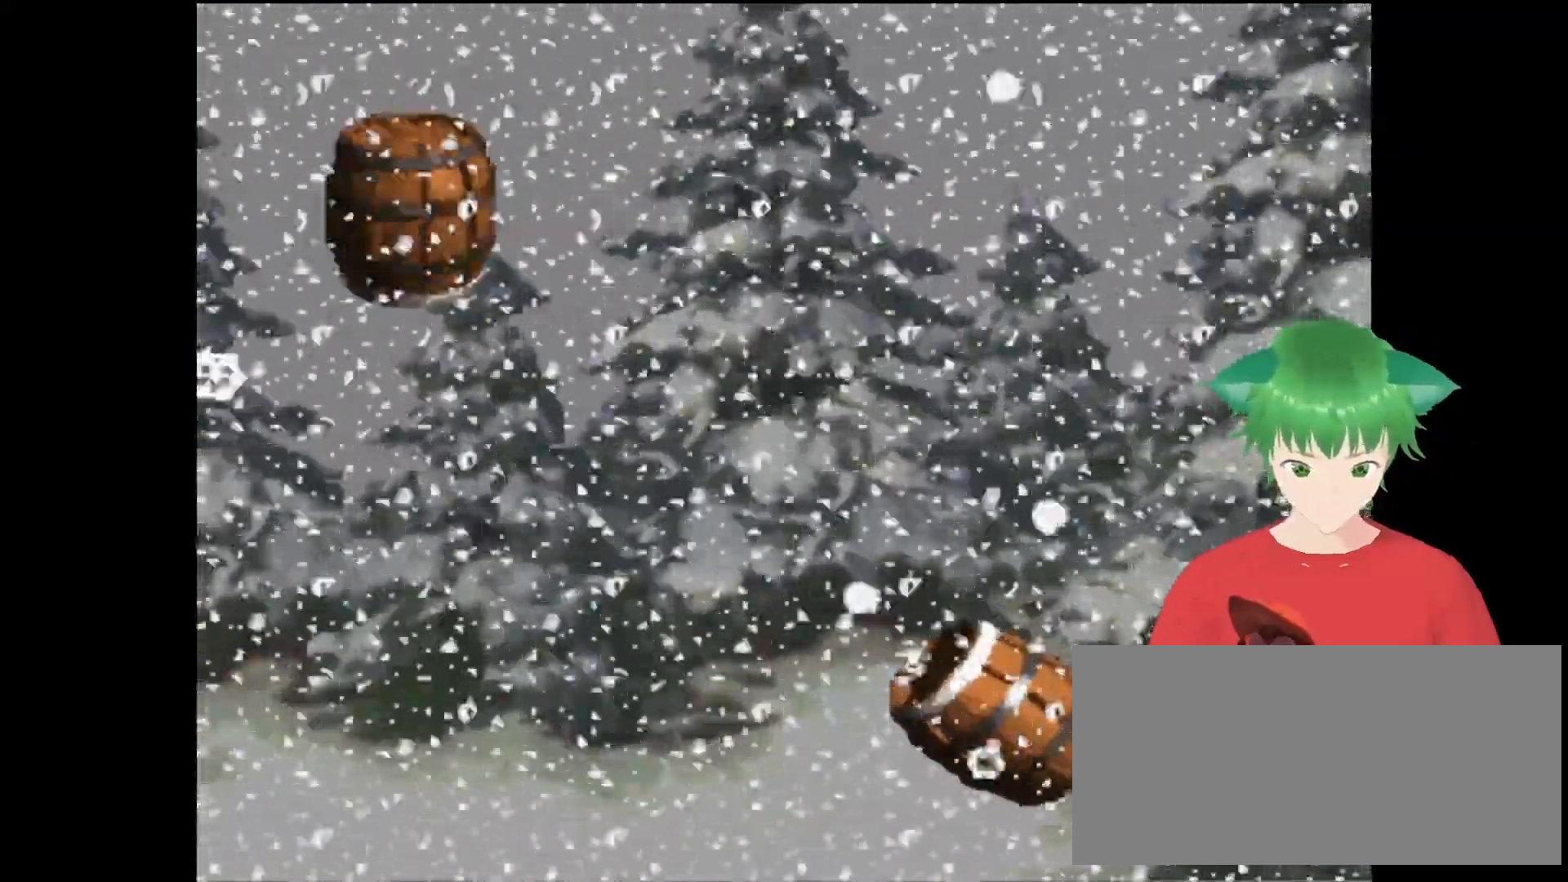
{"buttons": [], "events": [[133, "B", "down"], [300, "B", "up"]]}
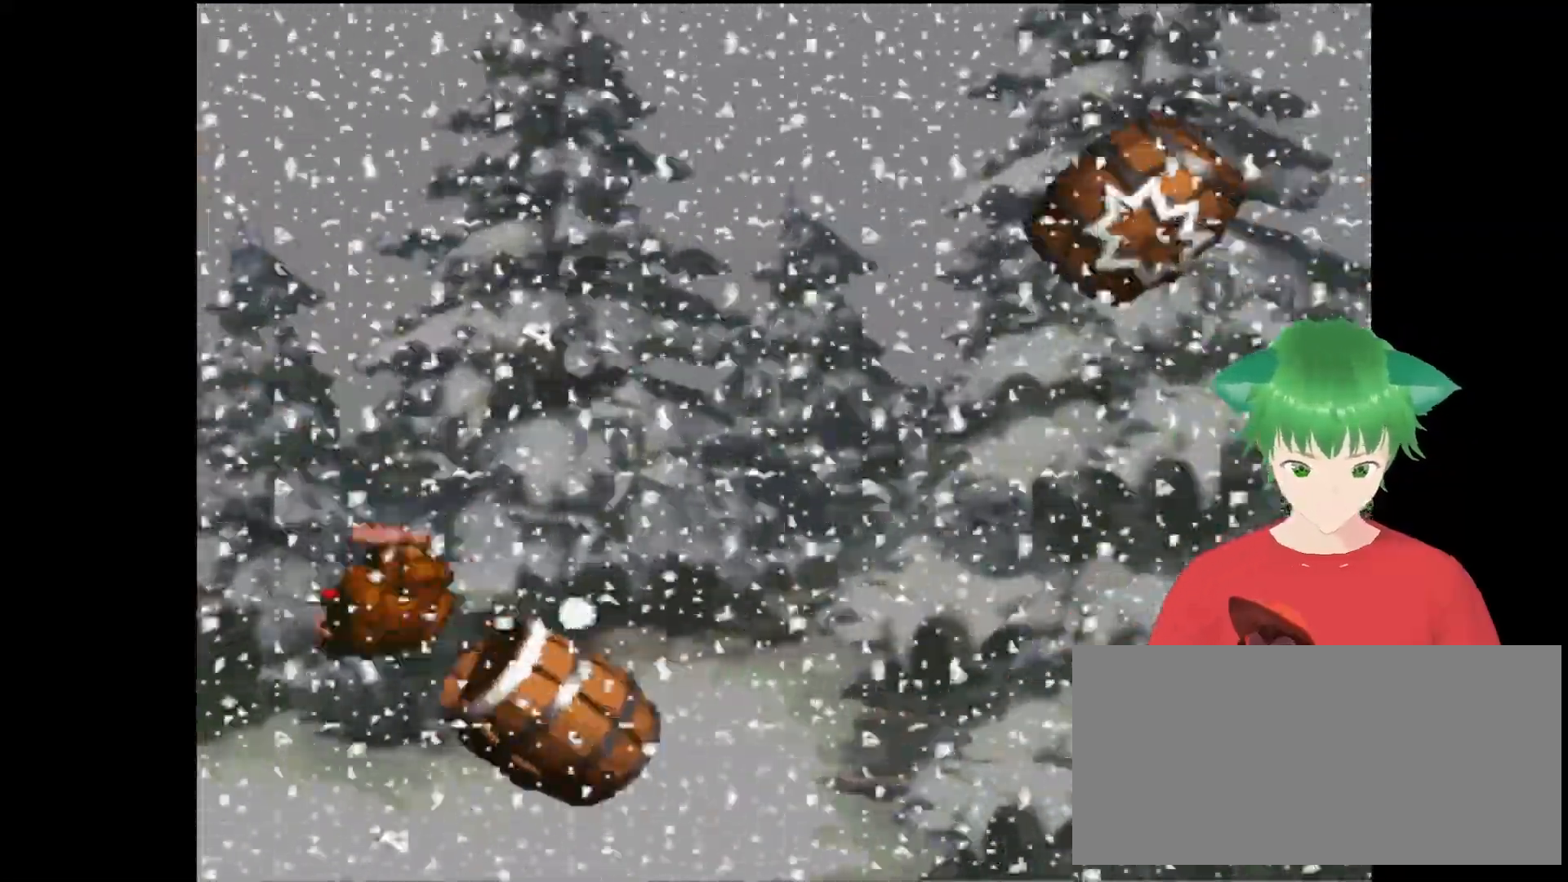
{"buttons": [], "events": []}
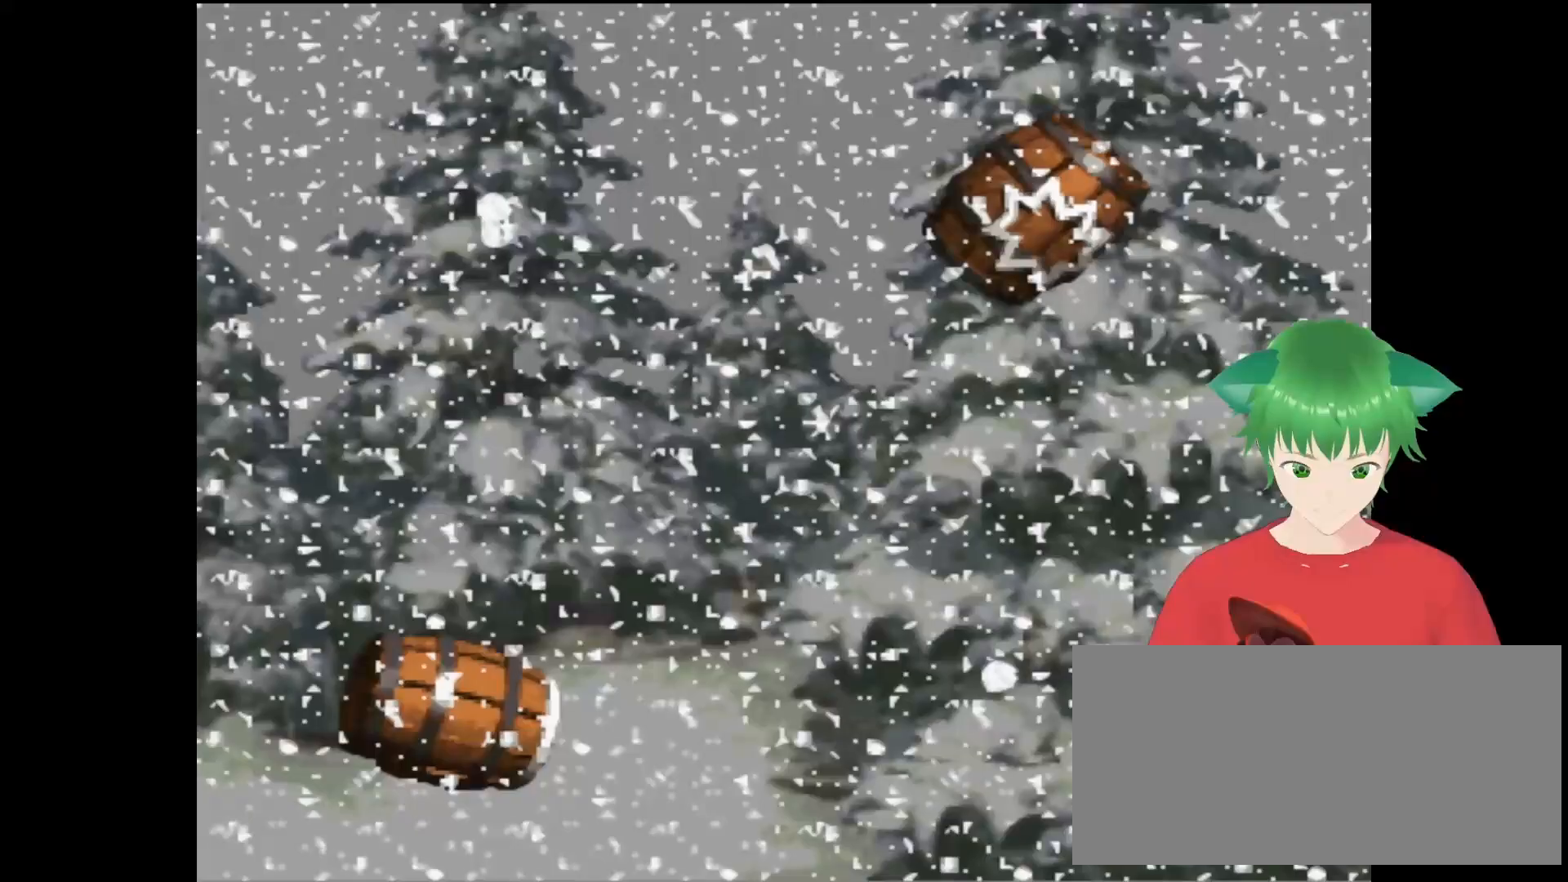
{"buttons": [], "events": []}
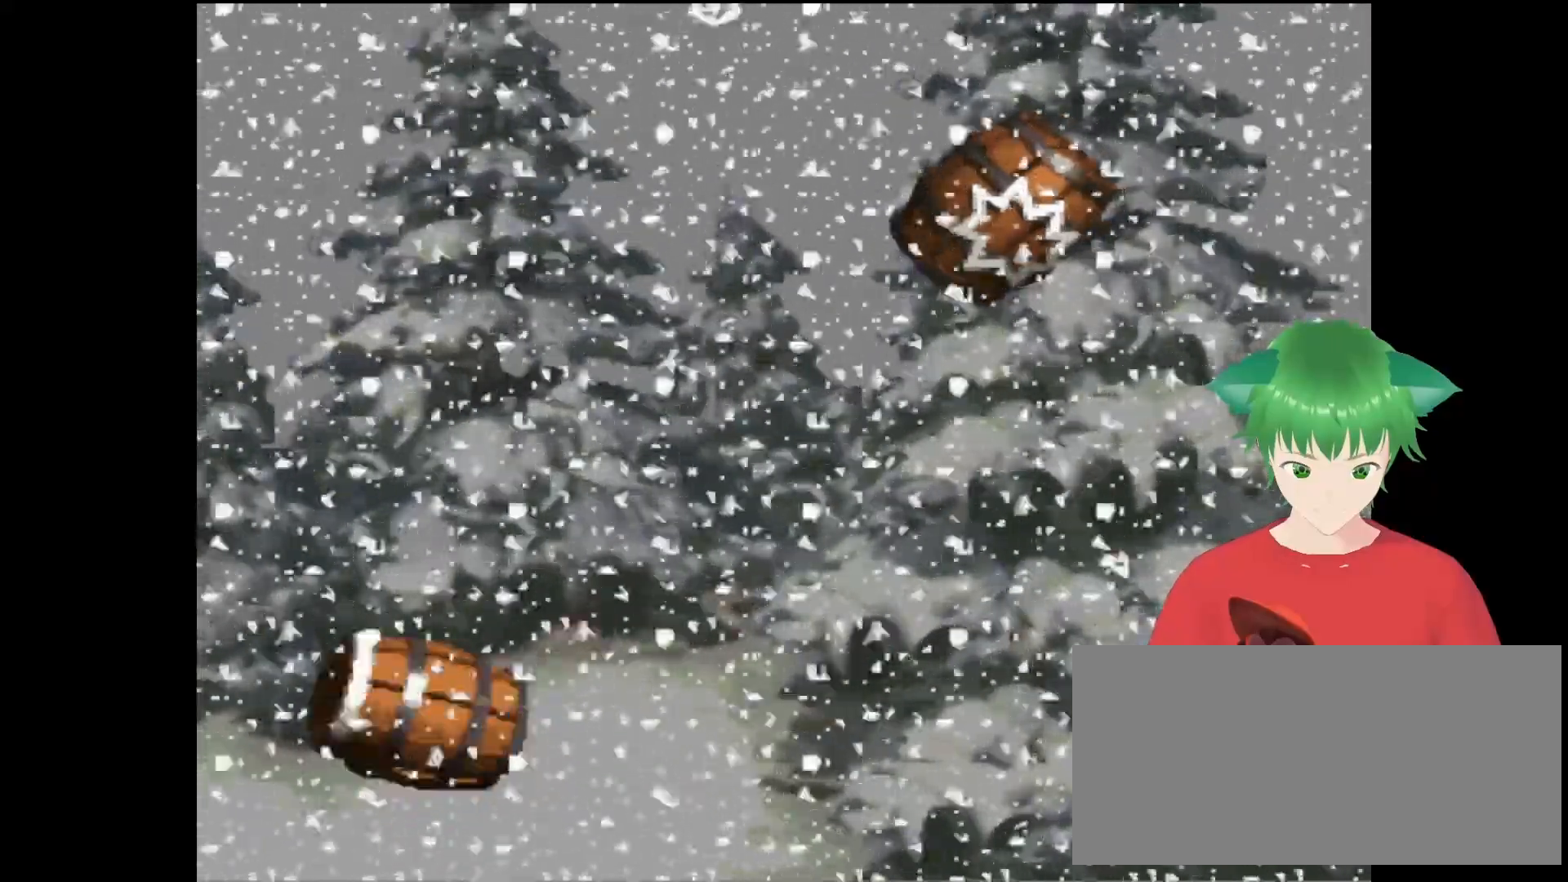
{"buttons": [], "events": [[300, "B", "down"], [400, "B", "up"]]}
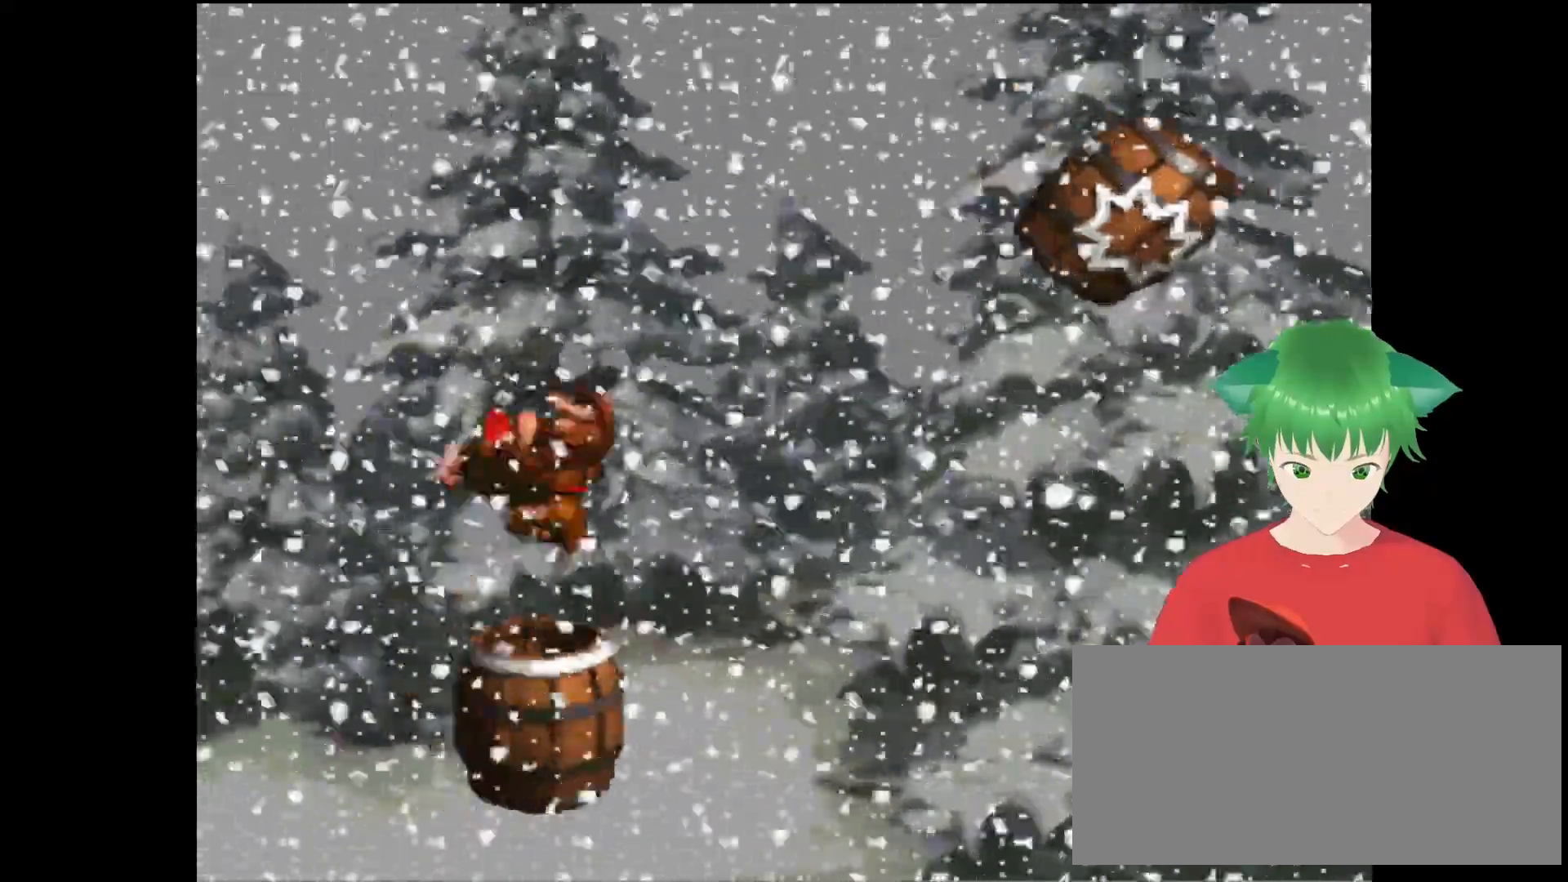
{"buttons": [], "events": []}
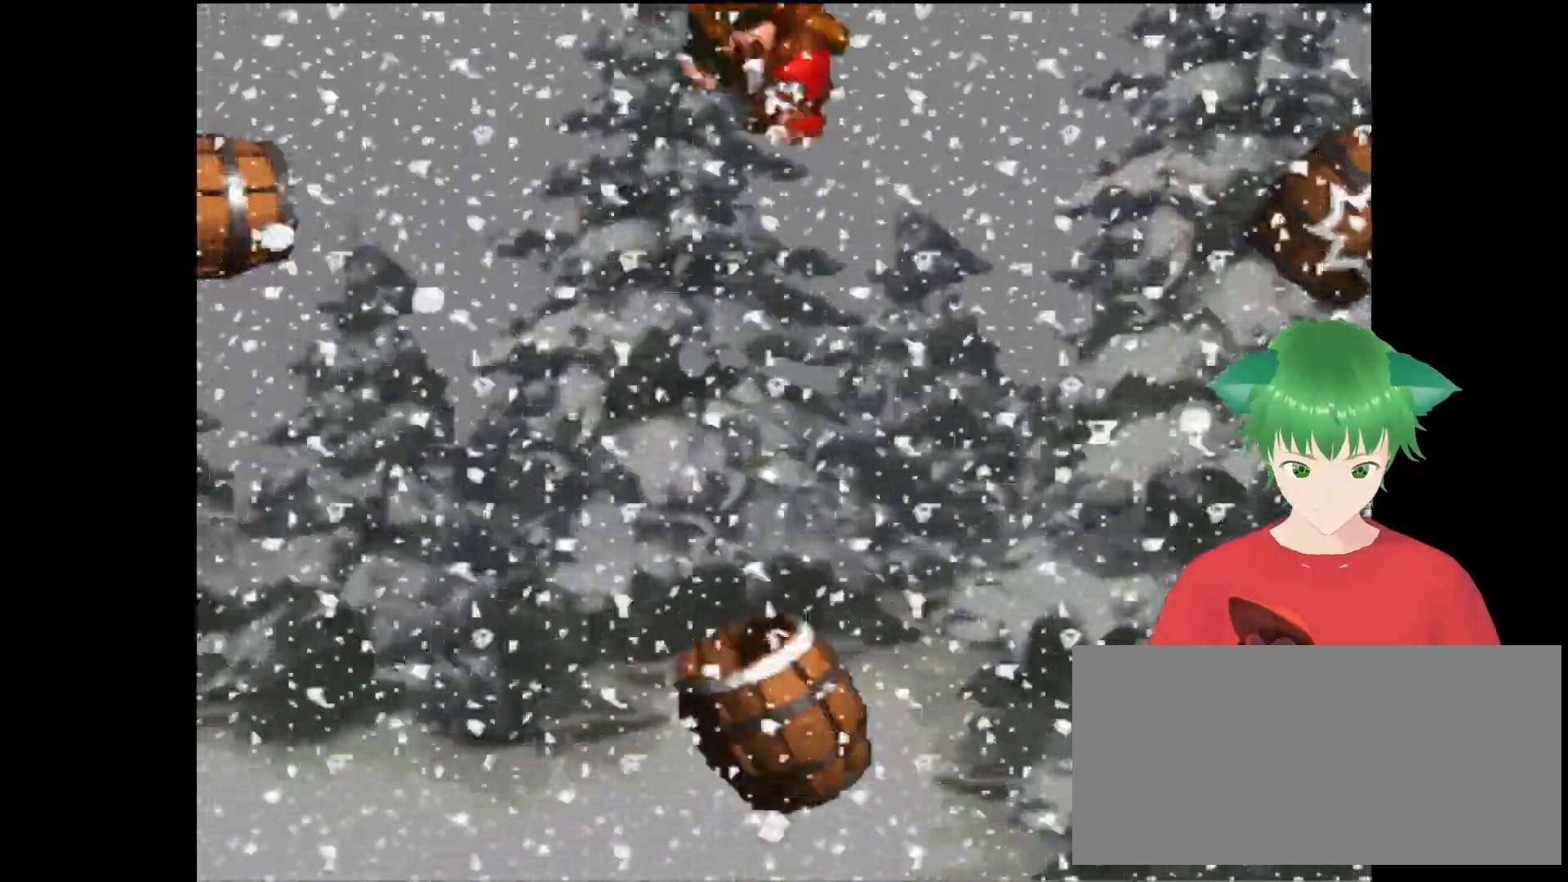
{"buttons": [], "events": []}
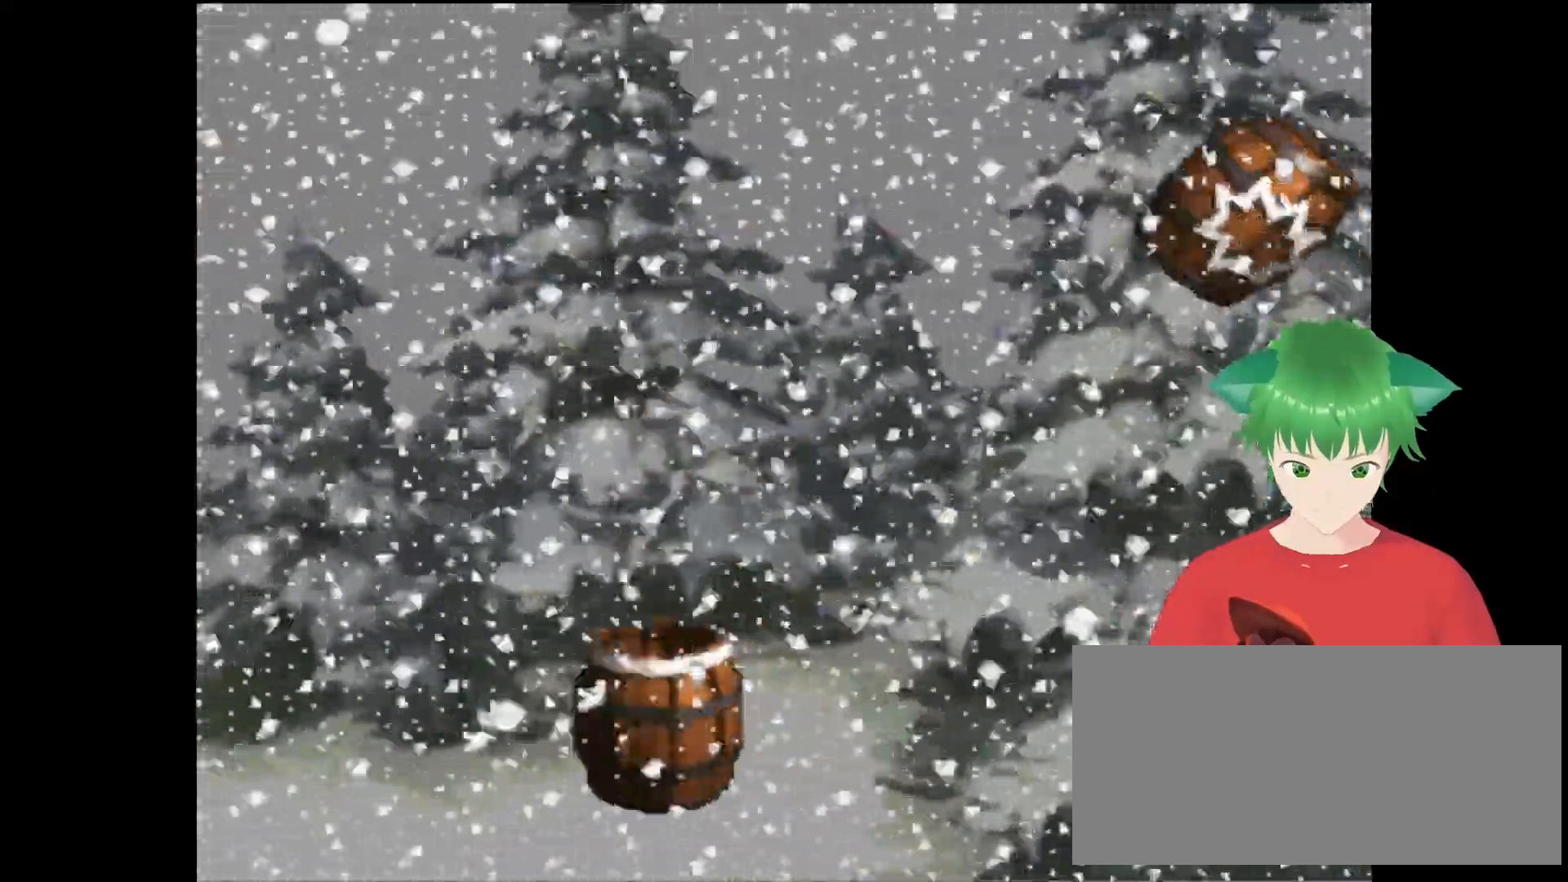
{"buttons": [], "events": []}
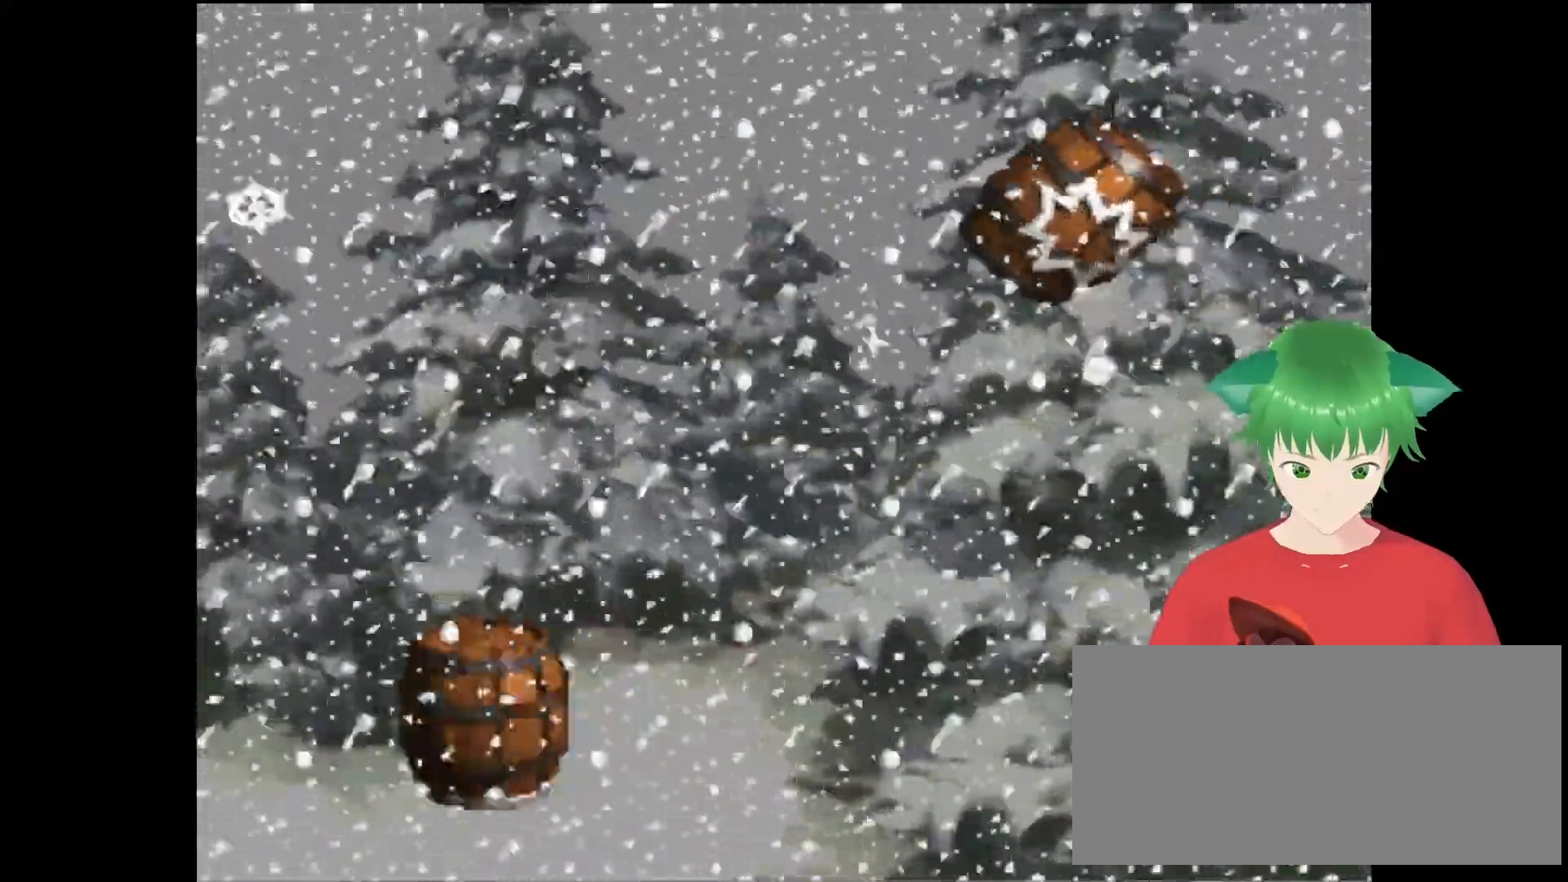
{"buttons": [], "events": []}
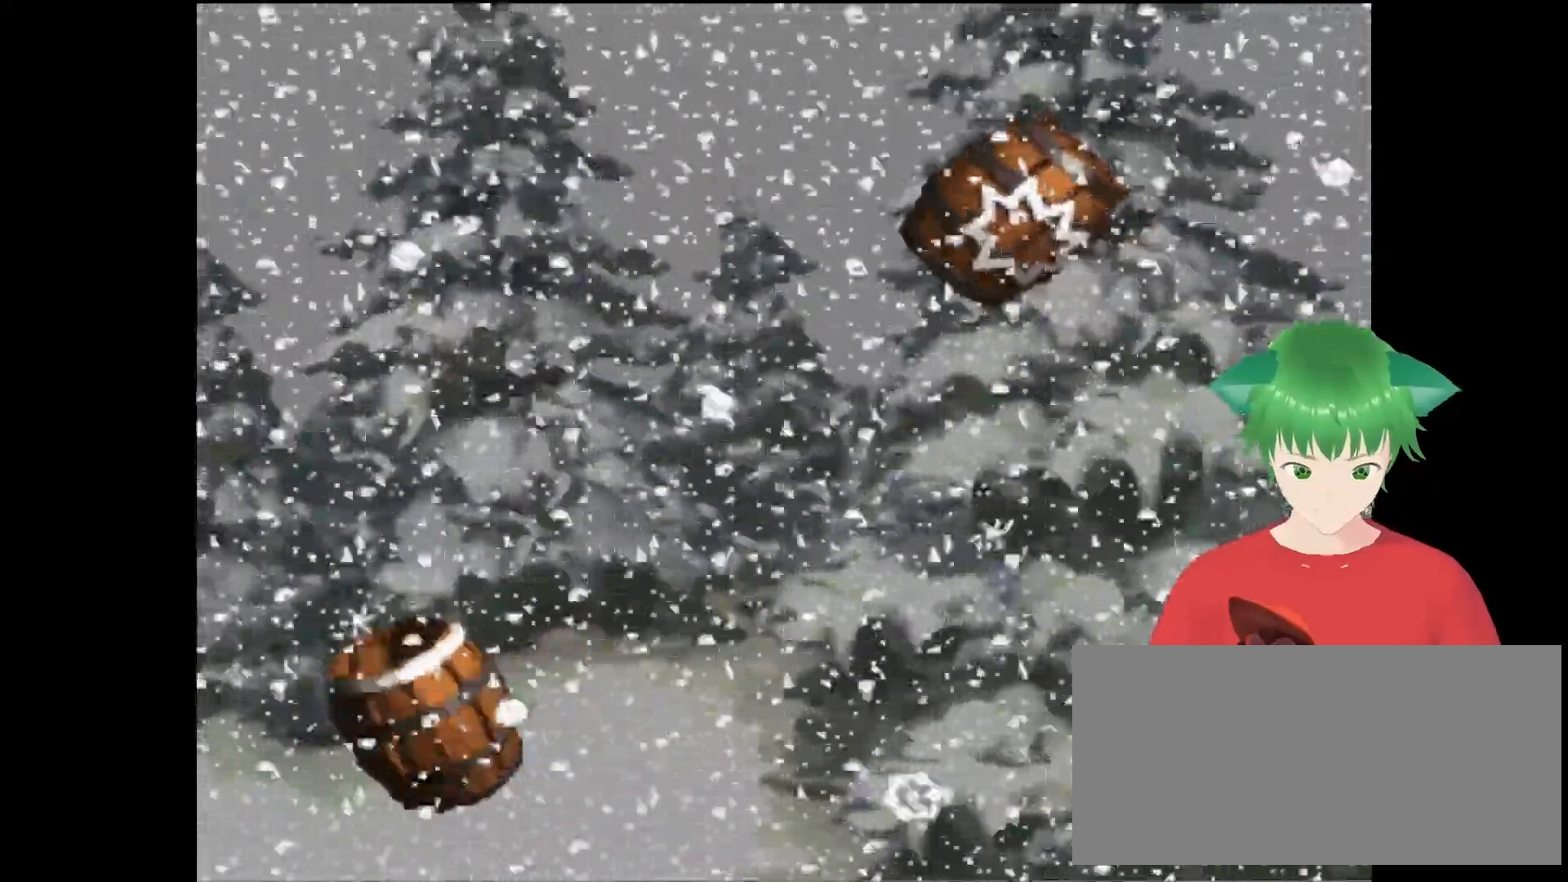
{"buttons": [], "events": [[167, "B", "down"], [333, "B", "up"]]}